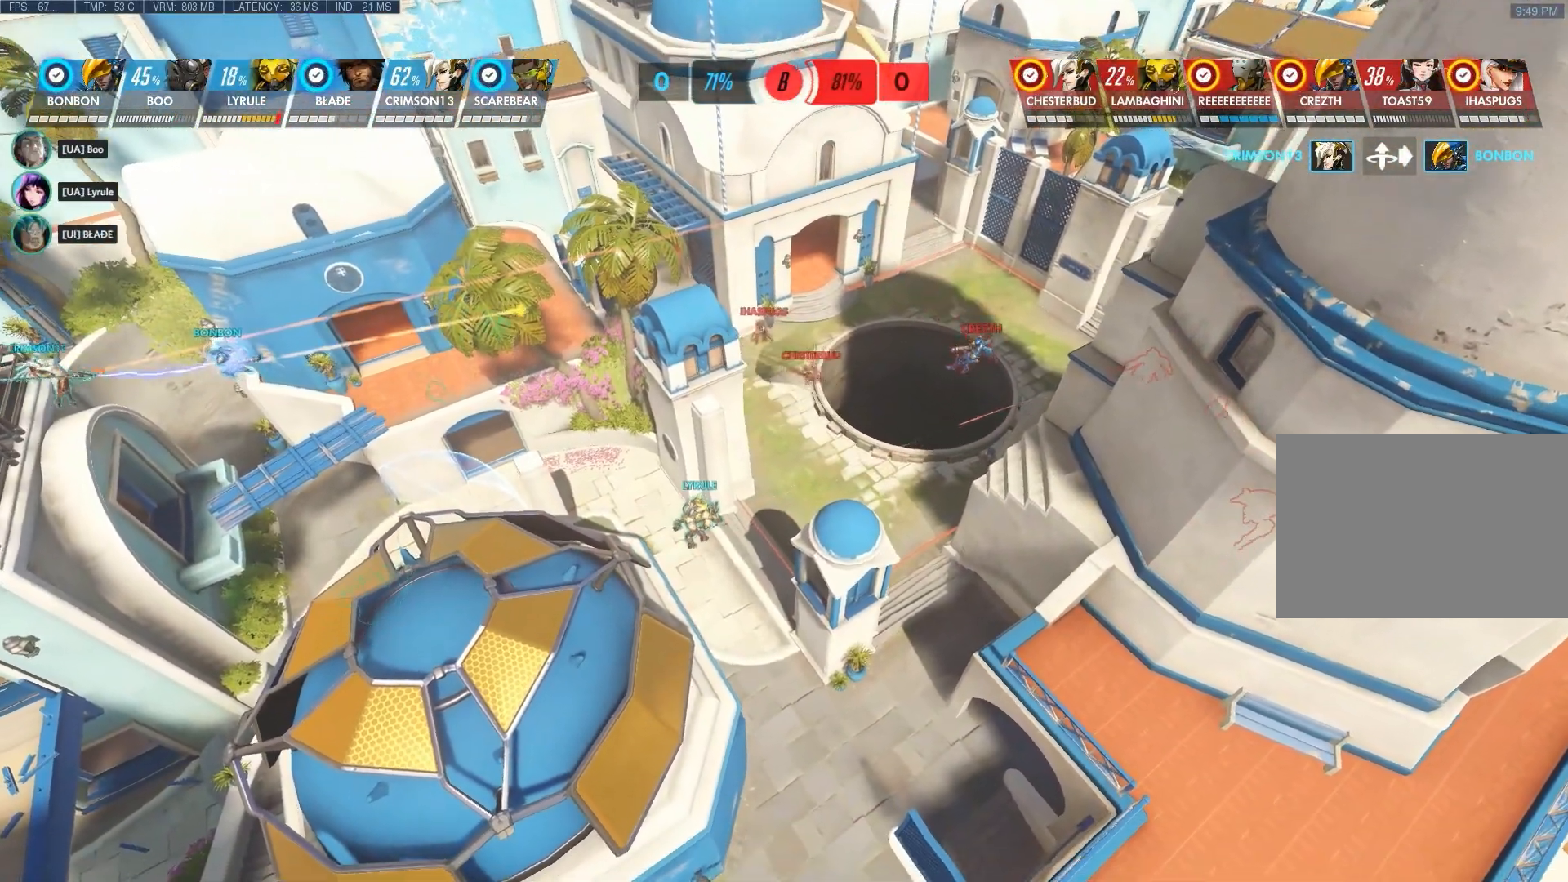
Gameplay with keyboard and mouse; each line is a JSON object with the keys and mouse buttons held at the frame after it. "events" lists presses ("down") and releases ("up") of "1", "2", "3", "4", "5", "a", "alt", "c", "ctrl", "d", "e", "f", "q", "r", "s", "shift", "space", "tab", "v", "w", "x", "z", "mouse_left", "mouse_middle", "mouse_right", "mouse_wheel_up" and "mouse_wheel_down" between this image and that frame as [ms after this image, input, new state], when the widget could be followed in between. "mouse_left", "mouse_middle", "mouse_right", "mouse_wheel_up", "mouse_wheel_down" = the "left", "middle", "right", "wheel_up", "wheel_down" buttons of the "mouse" list. No other keys are recorded. Not read: mouse_move.
{"keys": [], "mouse": [], "events": [[233, "w", "up"], [417, "a", "up"]]}
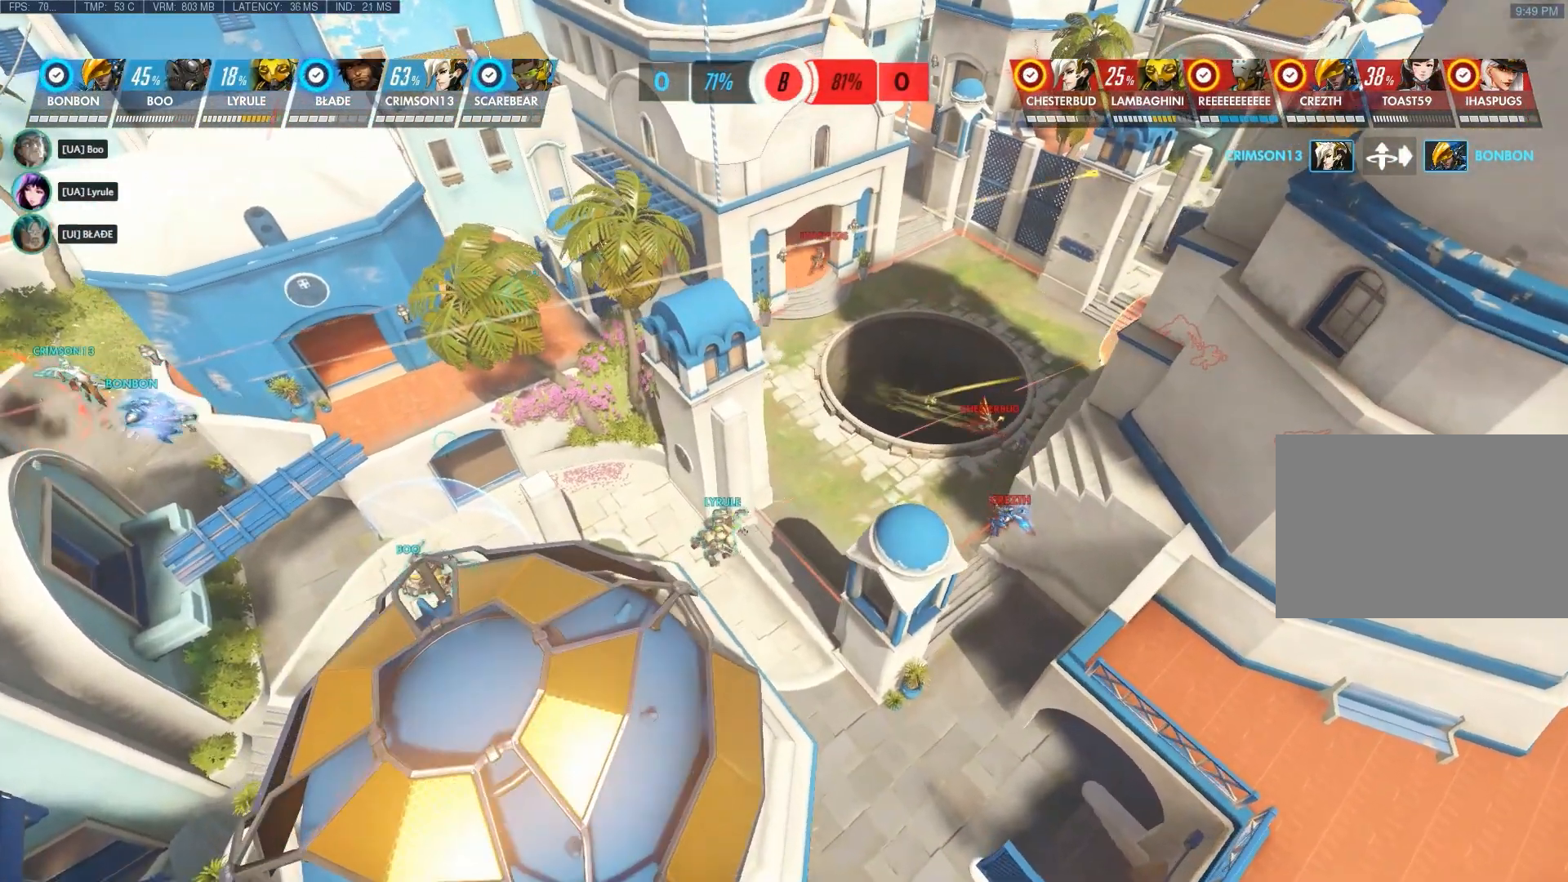
{"keys": [], "mouse": [], "events": [[17, "mouse_right", "down"], [83, "a", "down"], [367, "mouse_right", "up"], [467, "a", "up"]]}
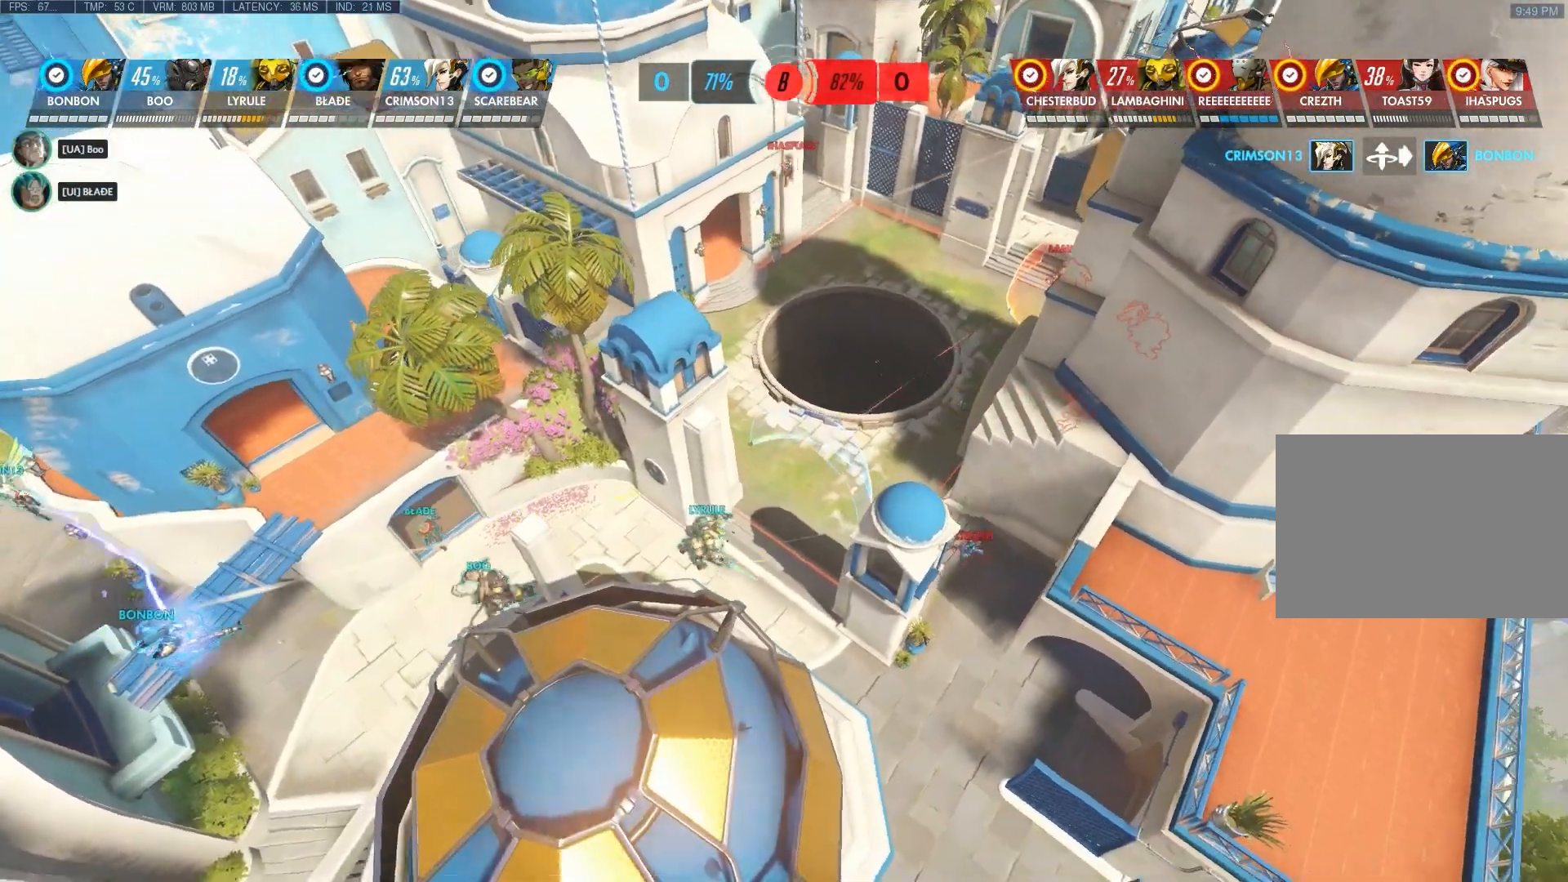
{"keys": ["a"], "mouse": [], "events": [[283, "a", "down"]]}
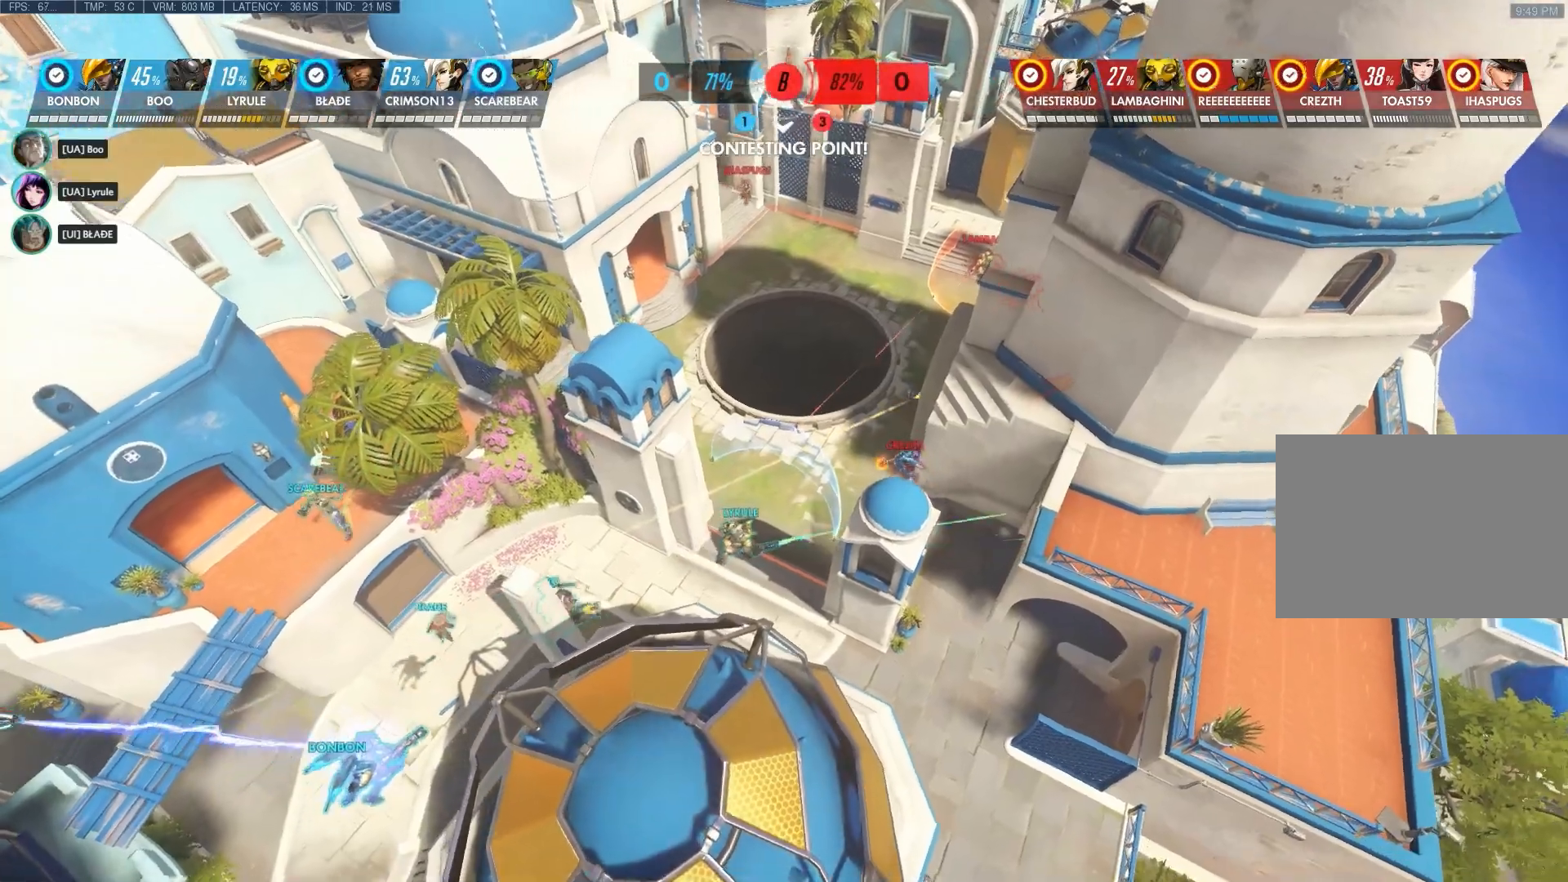
{"keys": ["a"], "mouse": [], "events": [[367, "w", "down"], [433, "w", "up"]]}
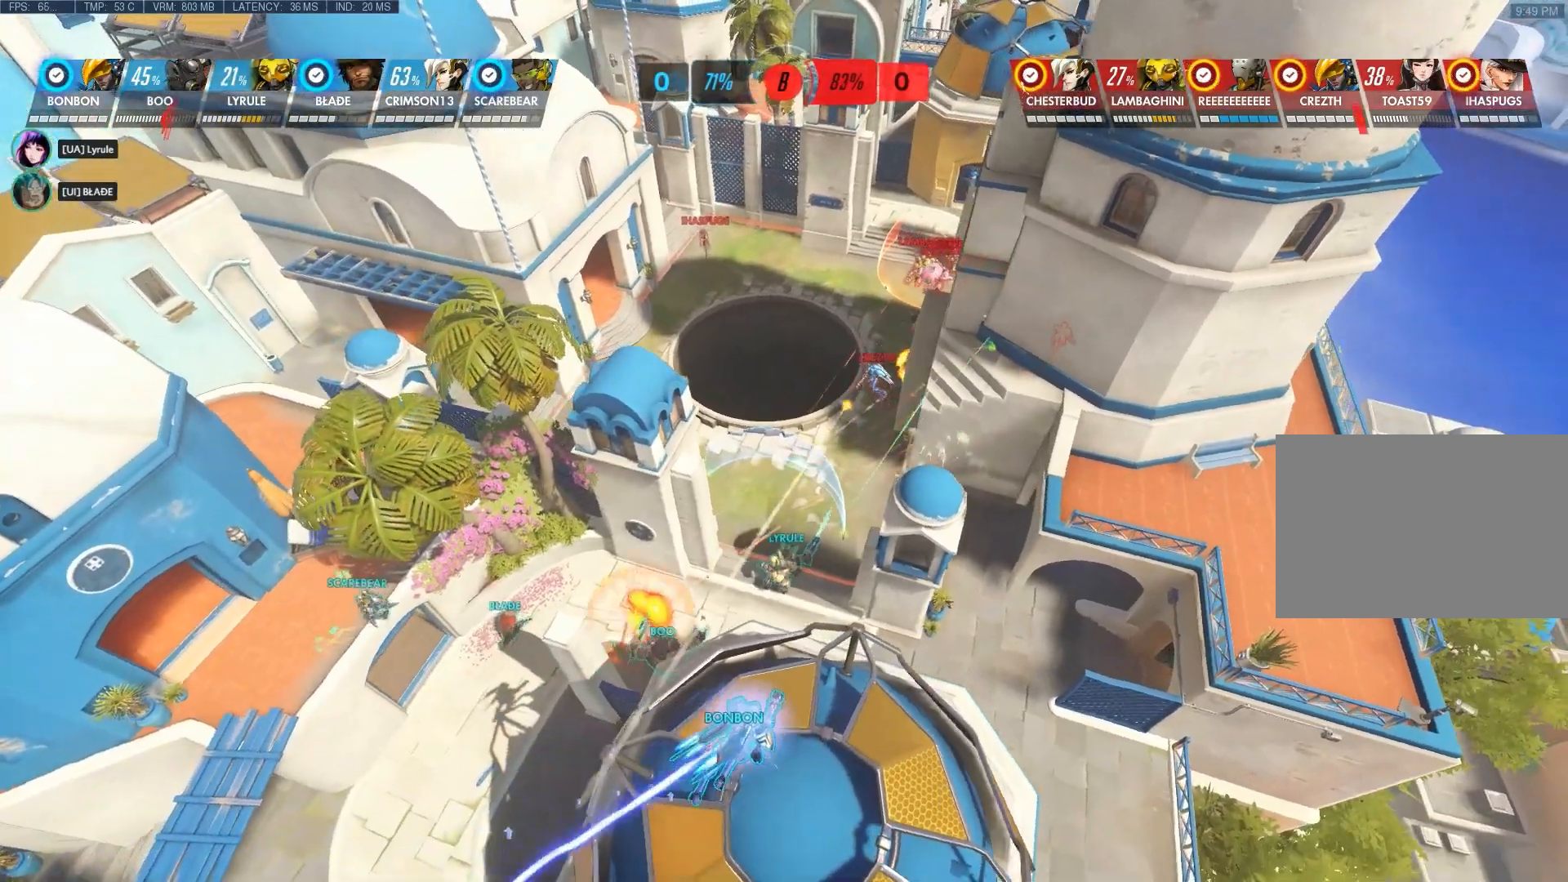
{"keys": ["a", "w"], "mouse": ["right"], "events": [[183, "w", "down"], [317, "mouse_right", "down"]]}
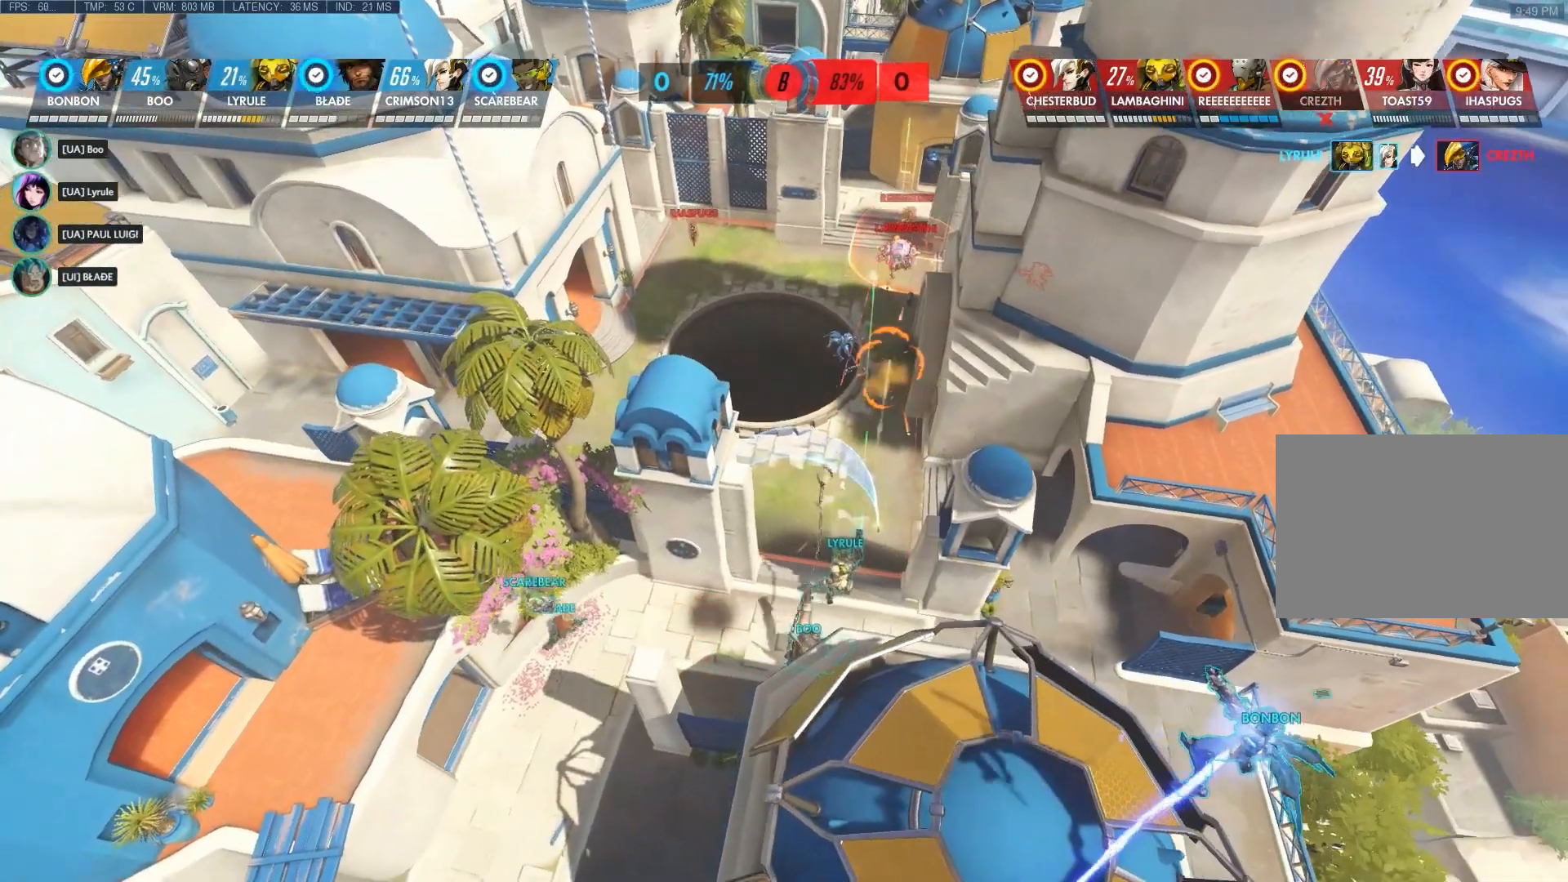
{"keys": [], "mouse": [], "events": [[100, "mouse_right", "up"], [100, "w", "up"], [133, "a", "up"]]}
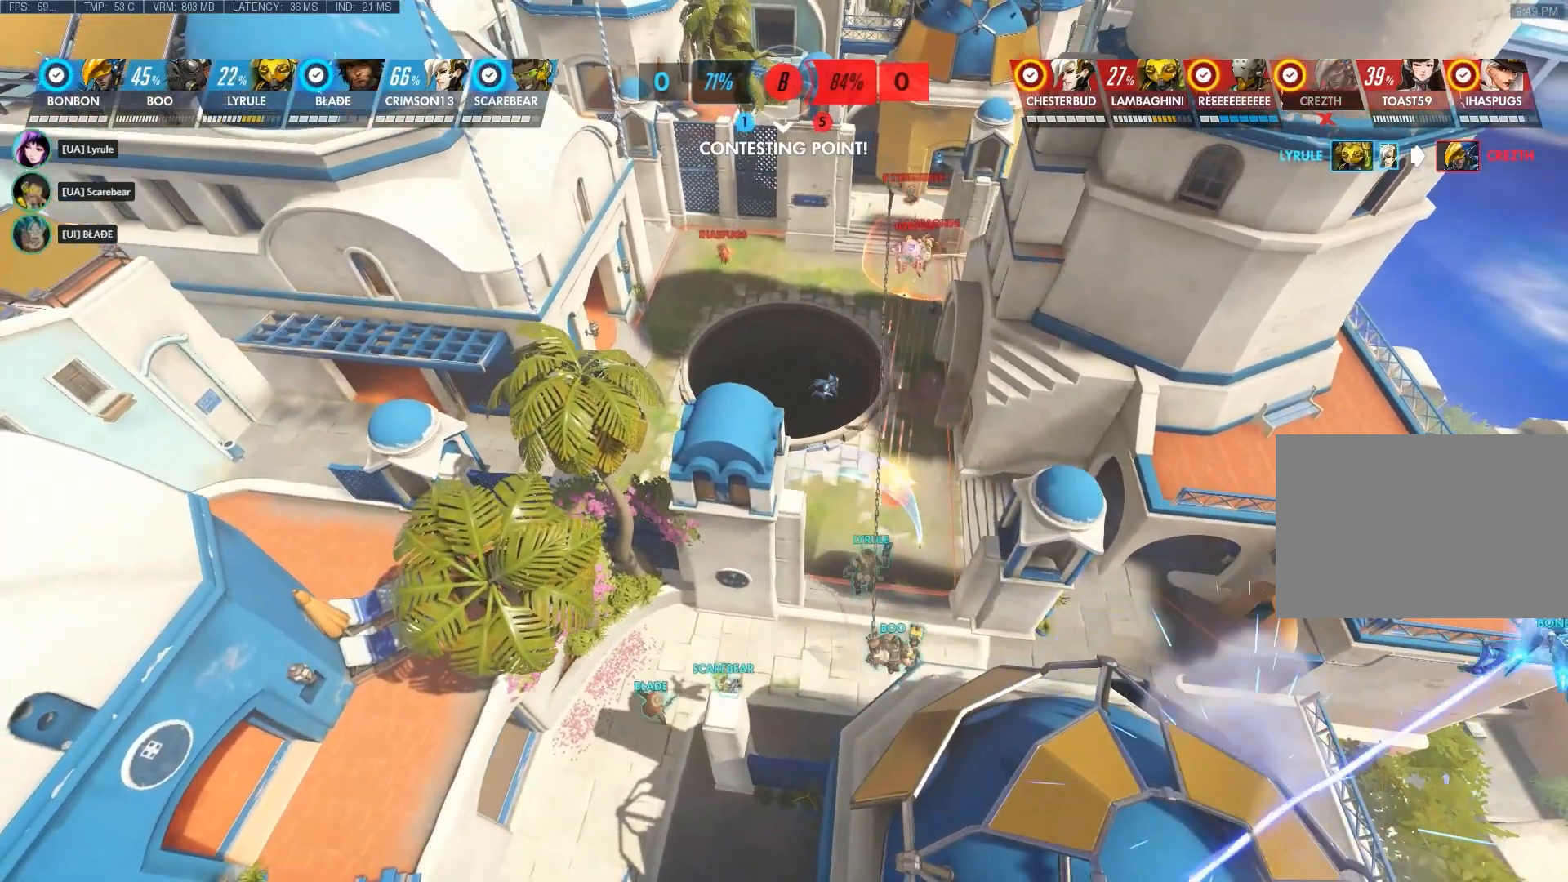
{"keys": ["w"], "mouse": ["right"], "events": [[150, "w", "down"], [400, "mouse_right", "down"]]}
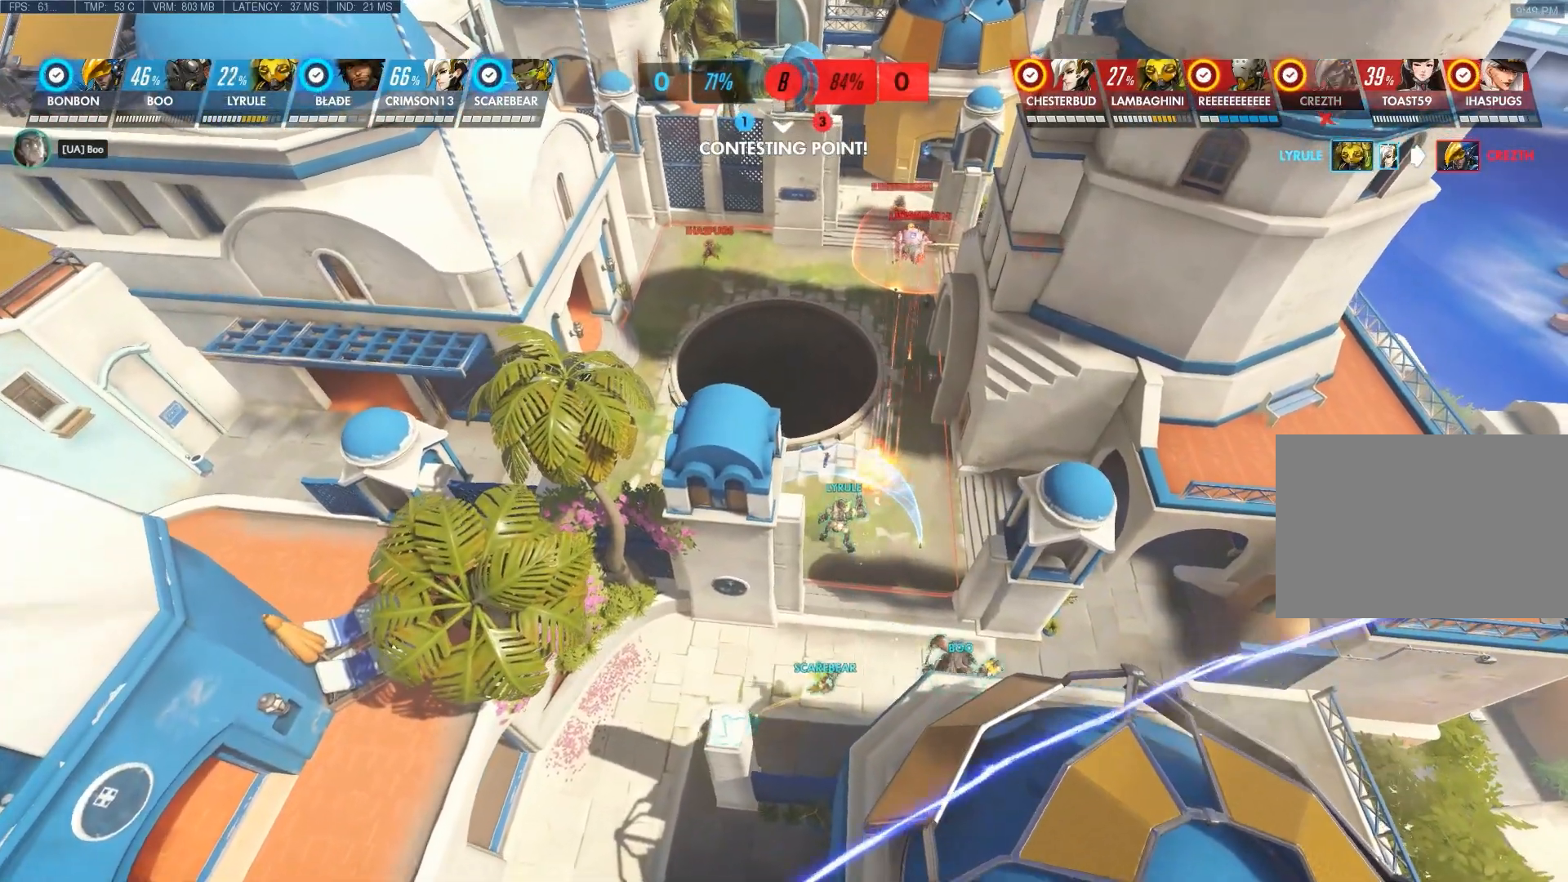
{"keys": ["d", "w"], "mouse": ["right"], "events": [[250, "d", "down"]]}
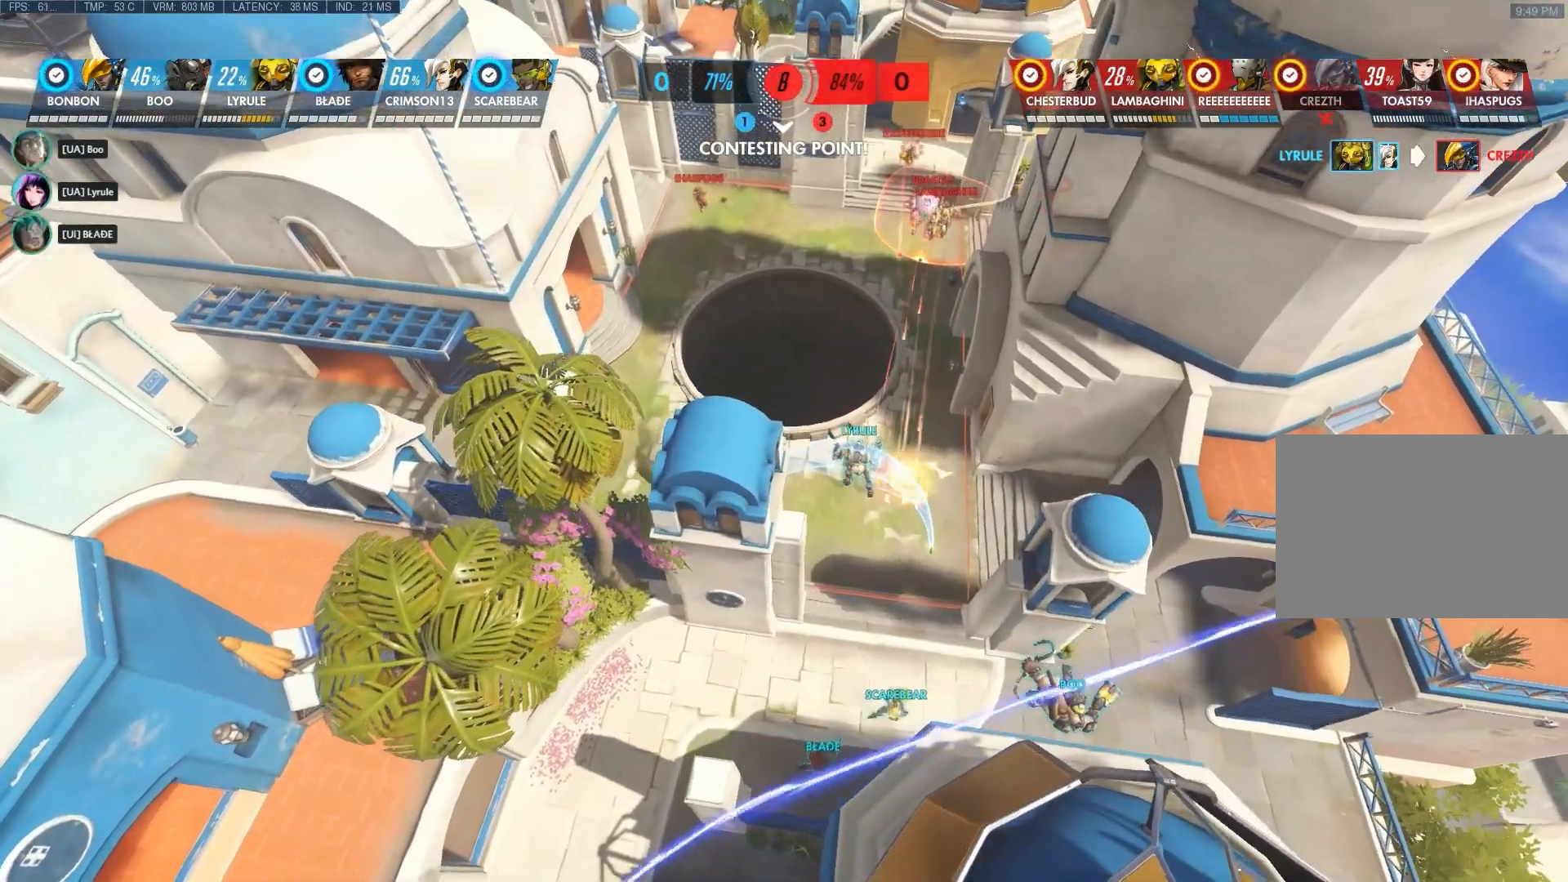
{"keys": [], "mouse": [], "events": [[17, "d", "up"], [67, "mouse_right", "up"], [133, "w", "up"]]}
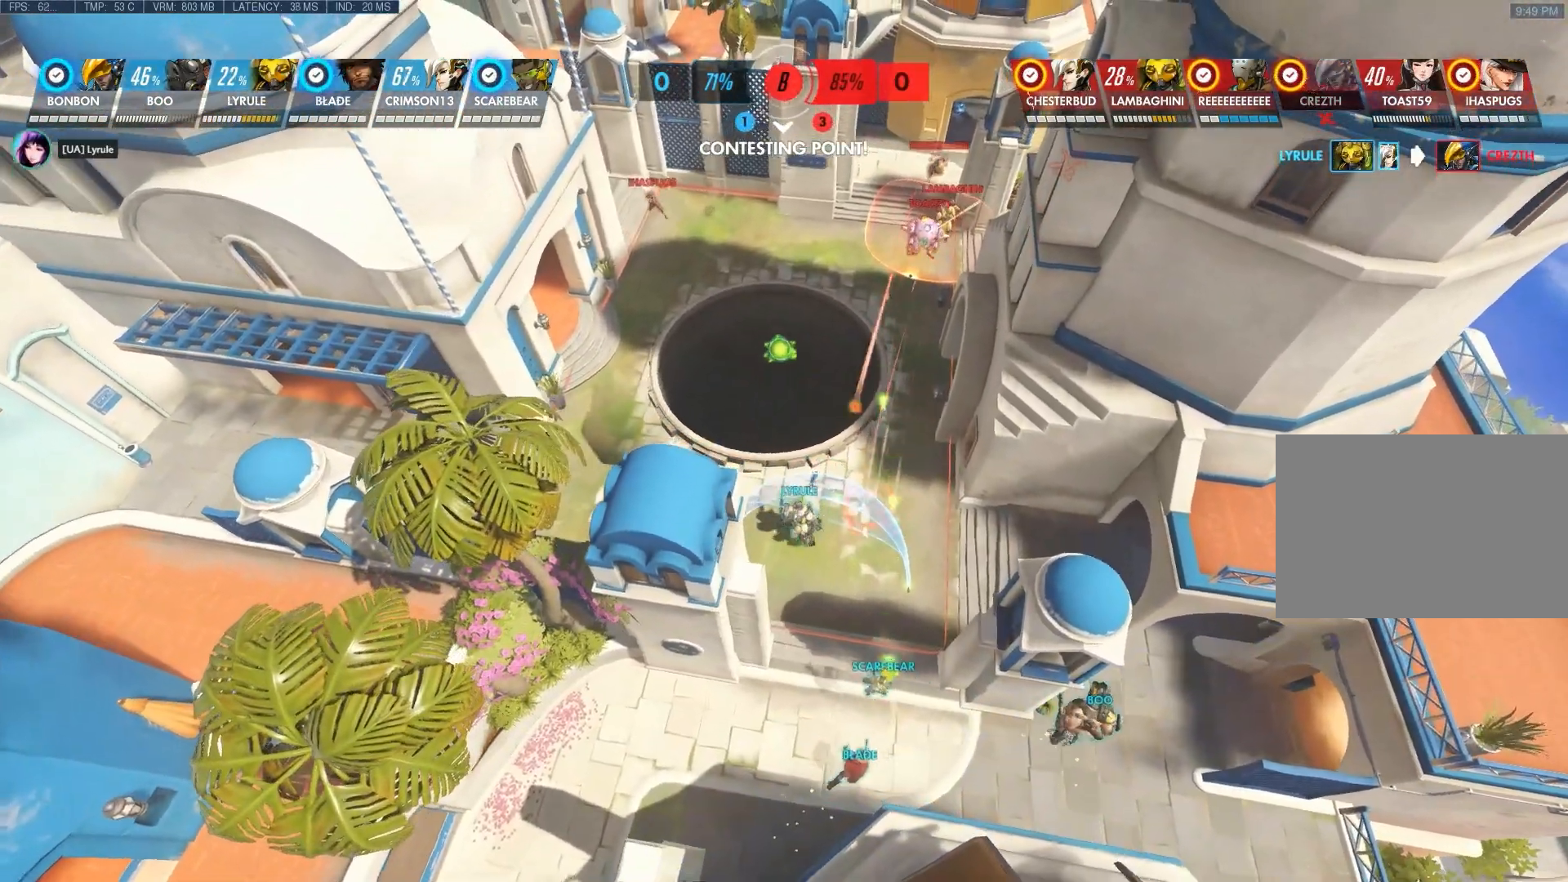
{"keys": [], "mouse": [], "events": []}
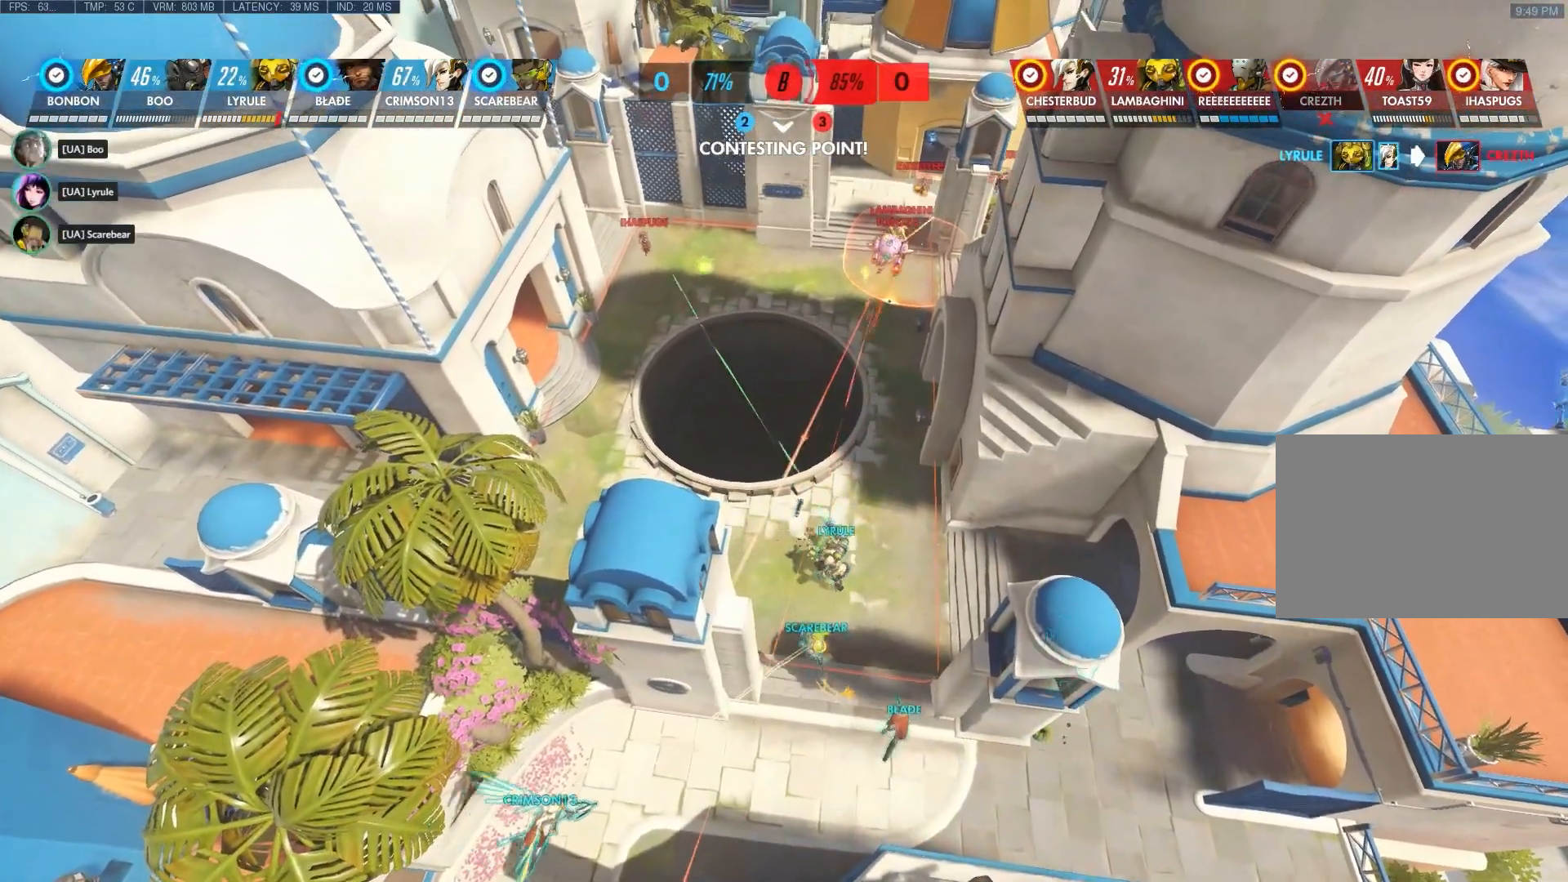
{"keys": [], "mouse": [], "events": []}
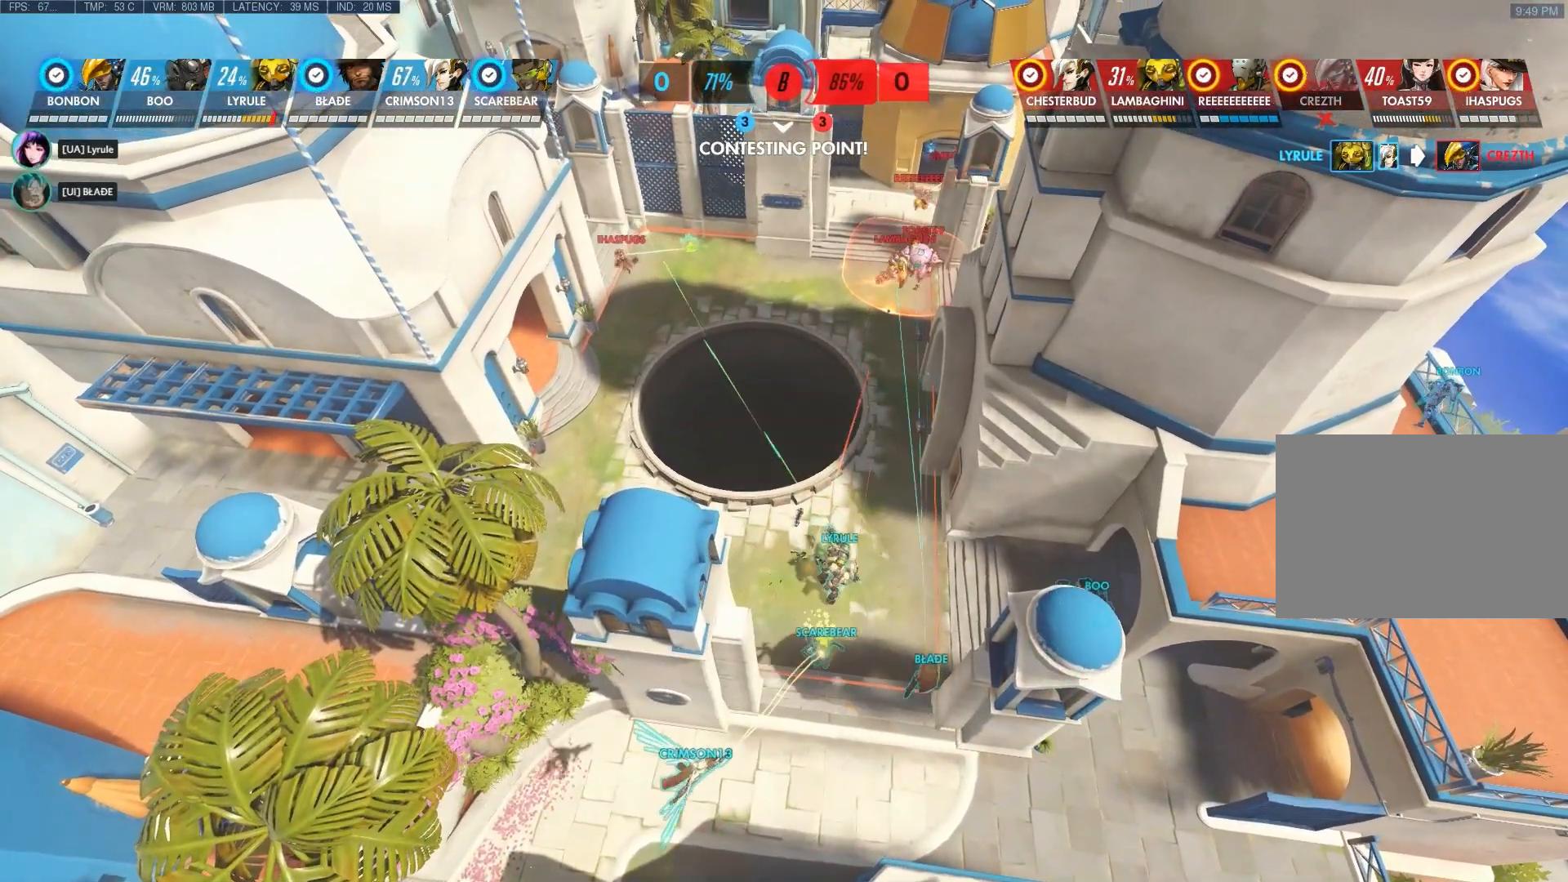
{"keys": [], "mouse": [], "events": []}
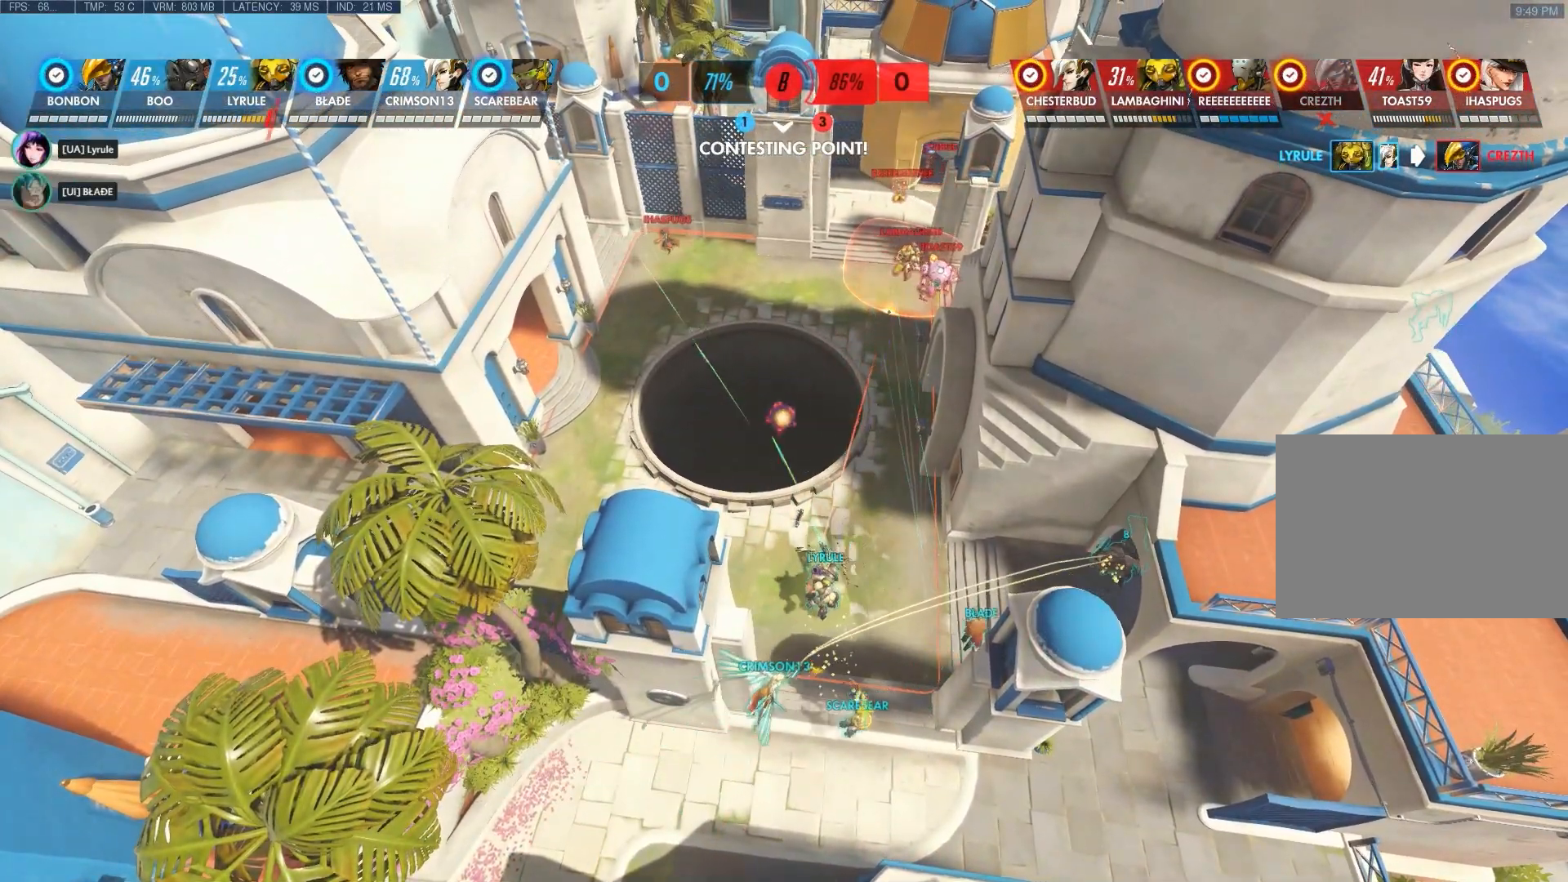
{"keys": [], "mouse": [], "events": []}
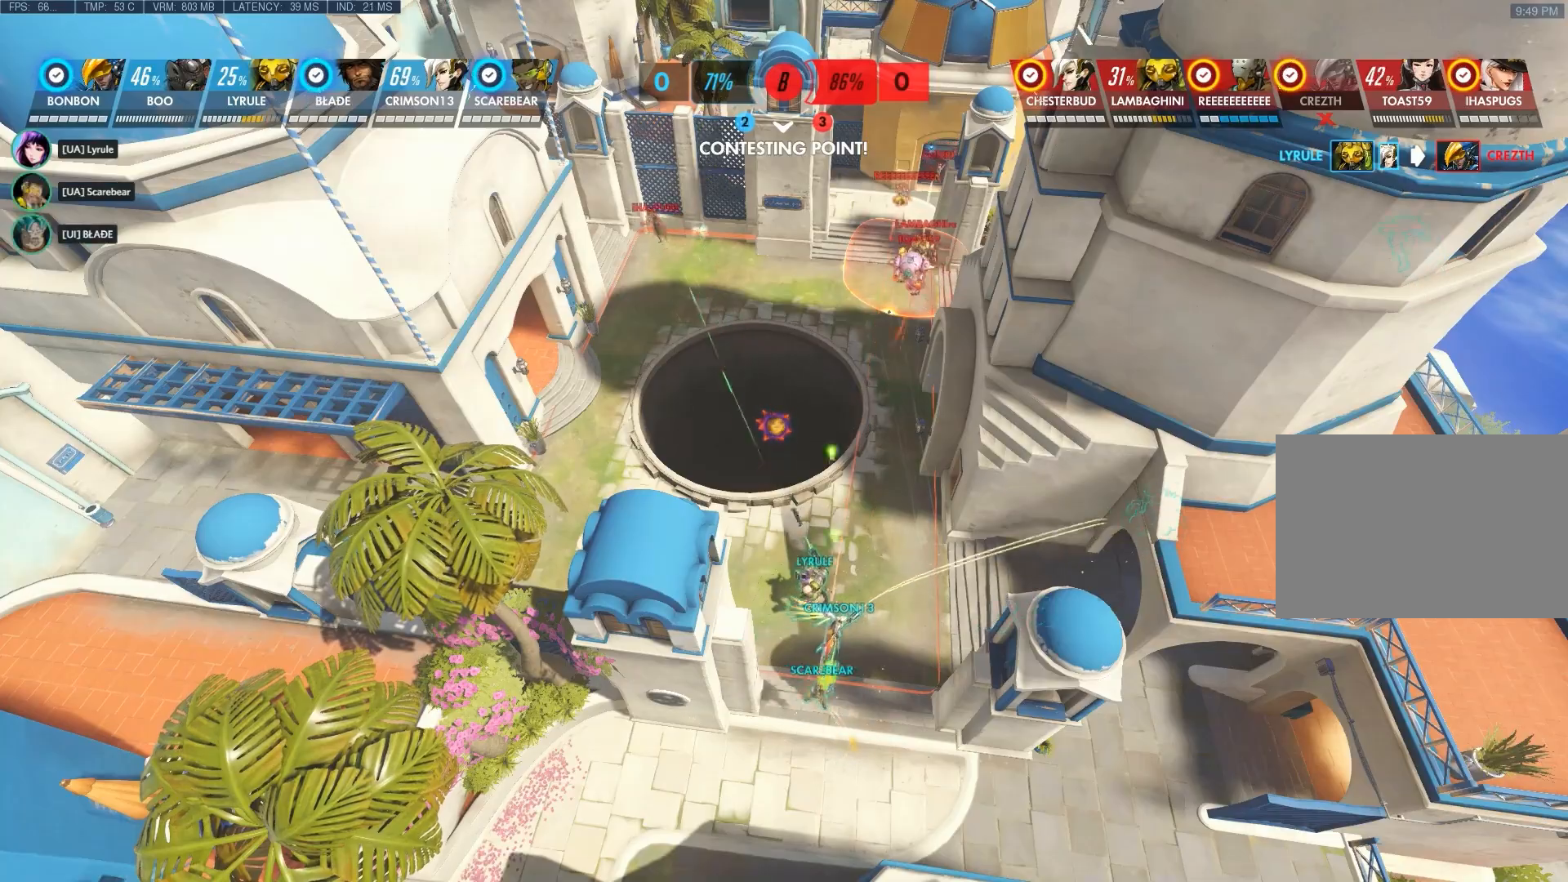
{"keys": [], "mouse": [], "events": []}
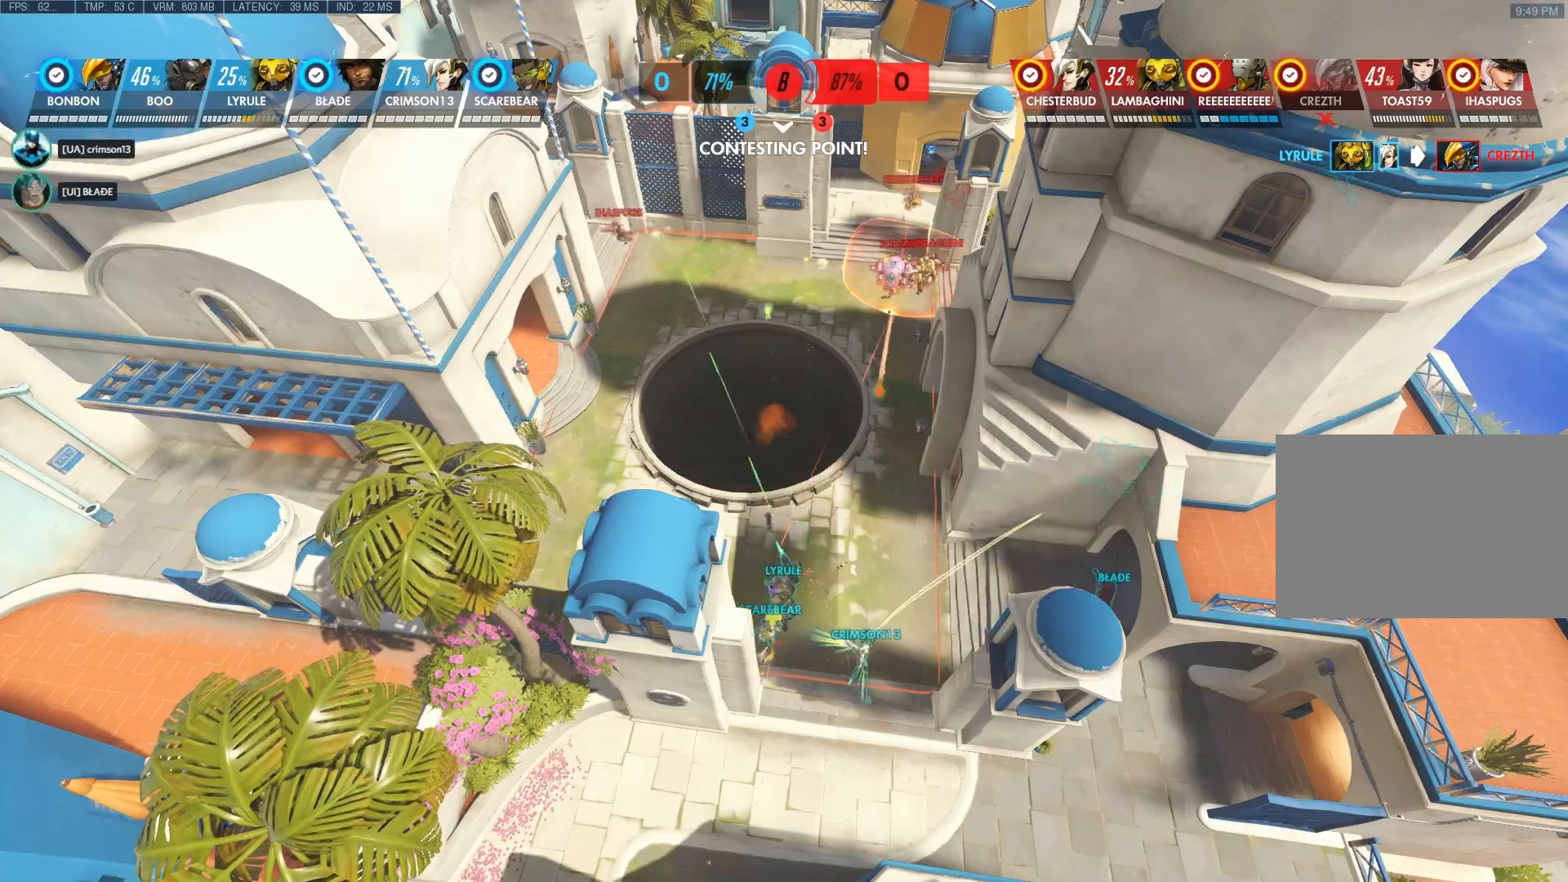
{"keys": ["a", "w"], "mouse": [], "events": [[367, "a", "down"], [400, "w", "down"]]}
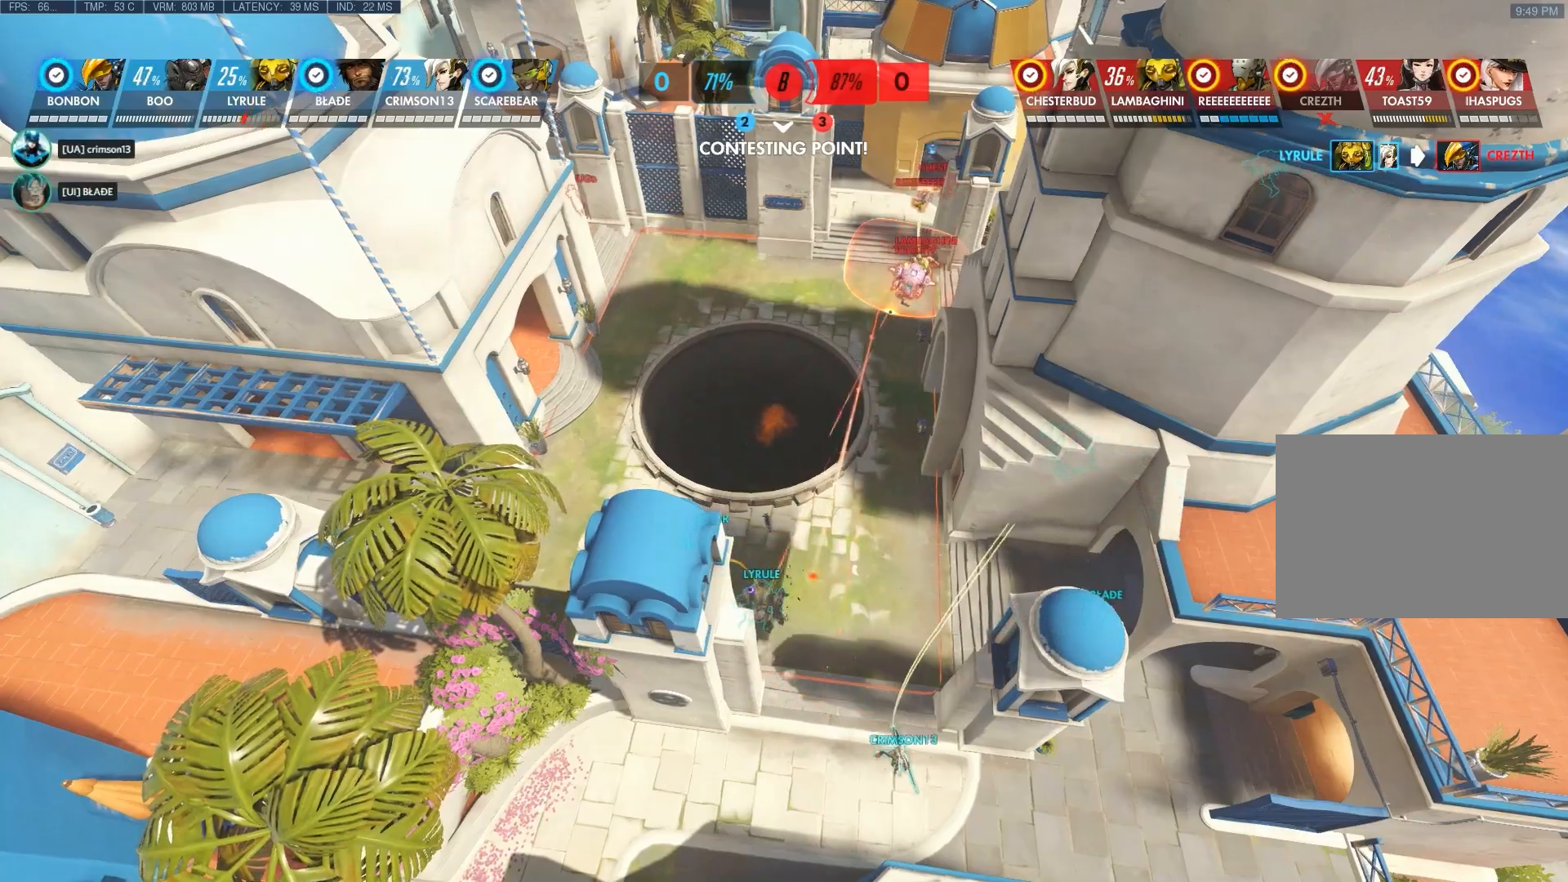
{"keys": ["a"], "mouse": ["right"], "events": [[317, "mouse_right", "down"], [467, "w", "up"]]}
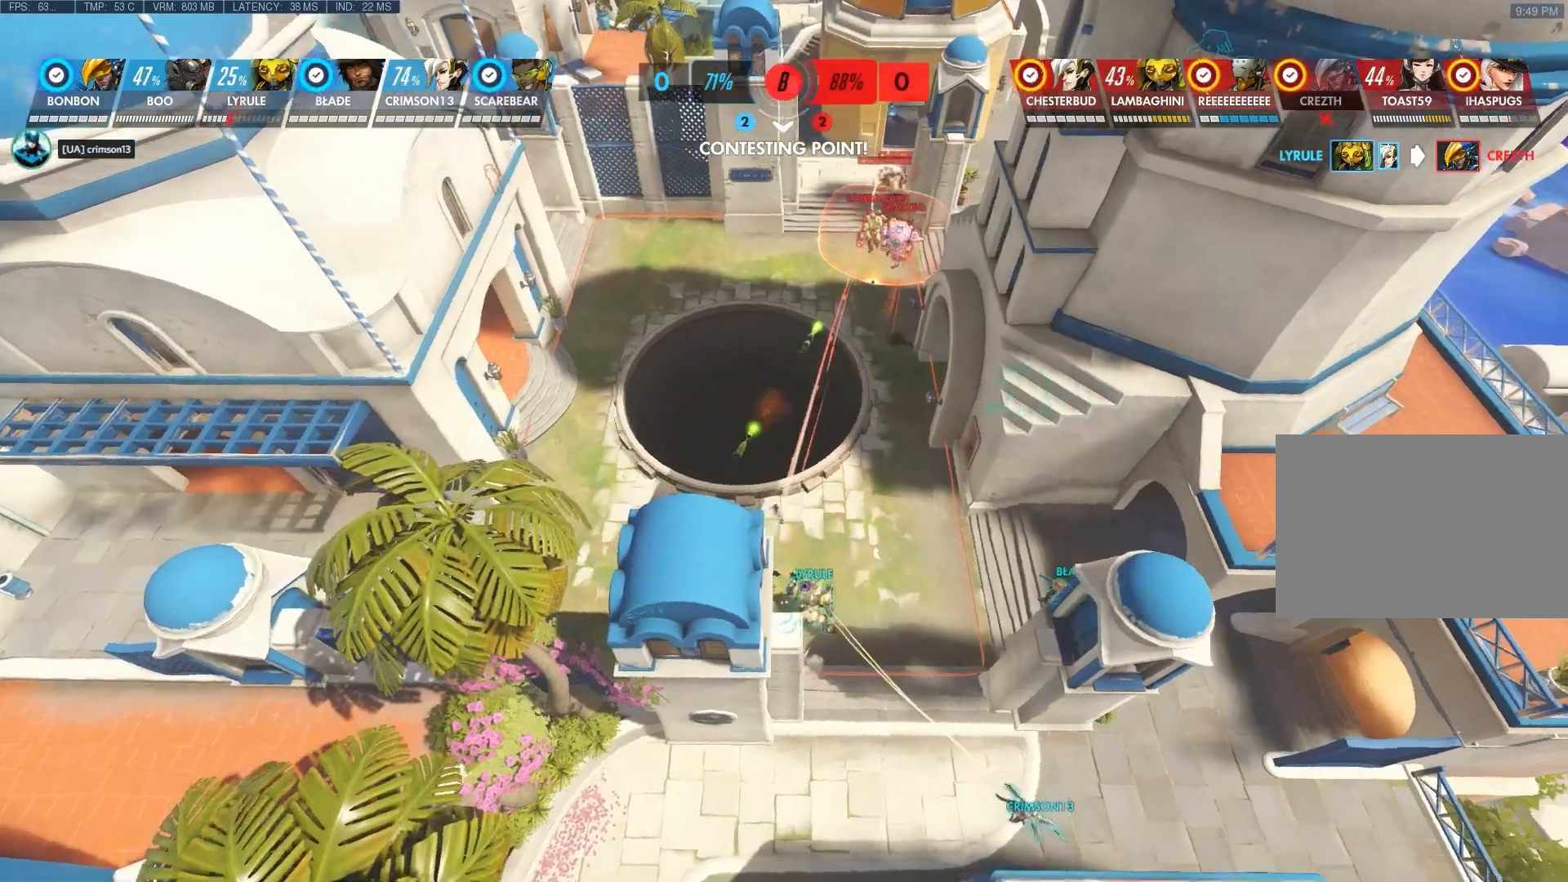
{"keys": ["a"], "mouse": ["right"], "events": [[133, "mouse_right", "up"], [383, "mouse_right", "down"]]}
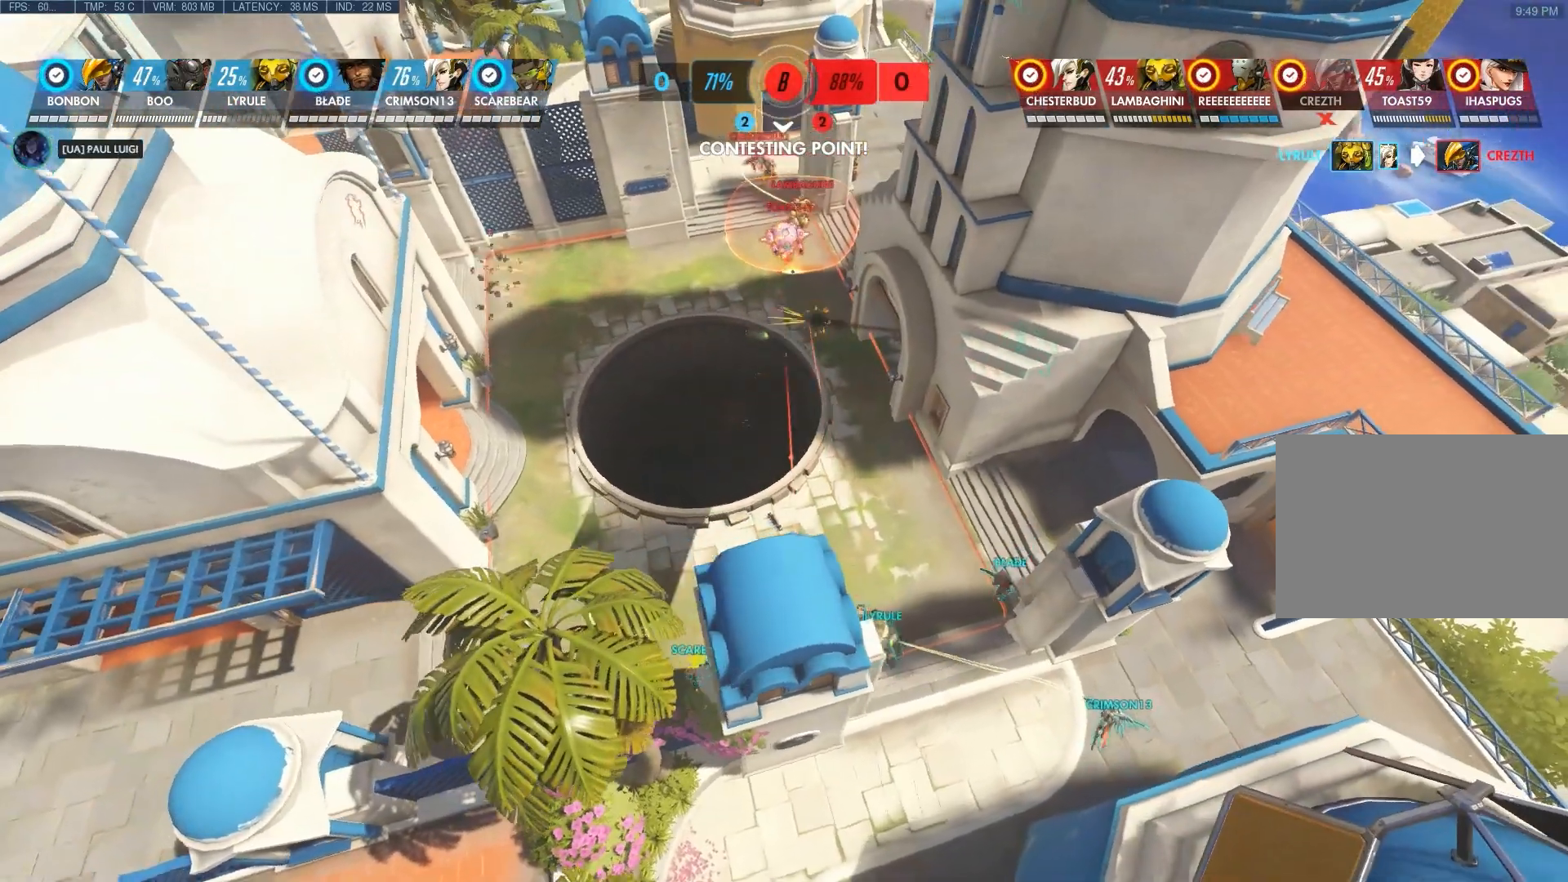
{"keys": ["a"], "mouse": ["right"], "events": [[217, "mouse_right", "up"], [433, "mouse_right", "down"]]}
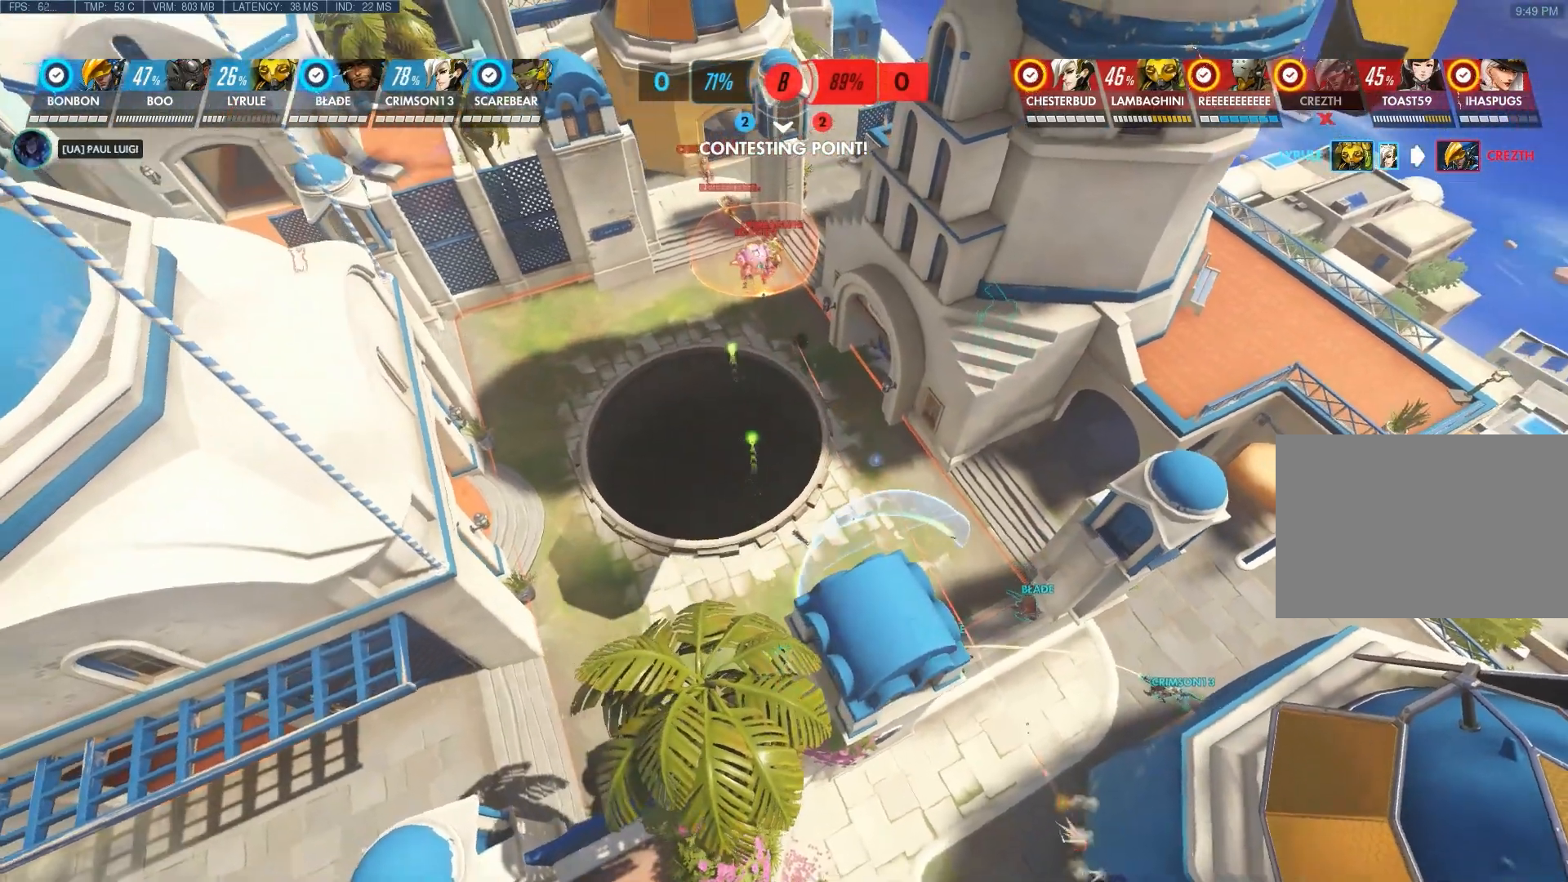
{"keys": ["a"], "mouse": [], "events": [[200, "mouse_right", "up"]]}
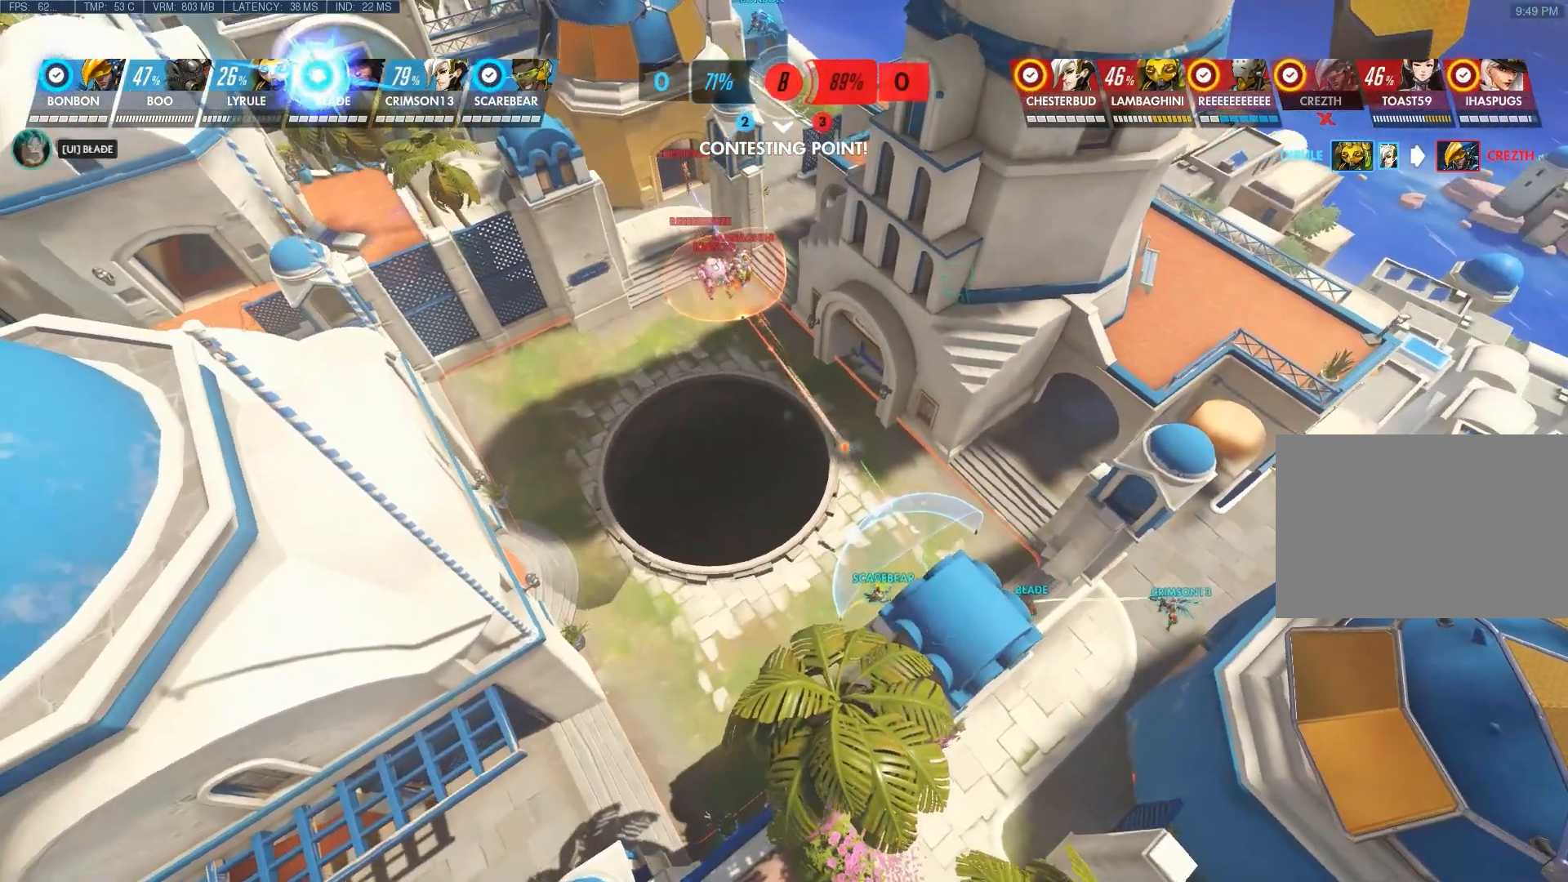
{"keys": [], "mouse": [], "events": [[100, "mouse_right", "down"], [300, "mouse_right", "up"], [483, "a", "up"]]}
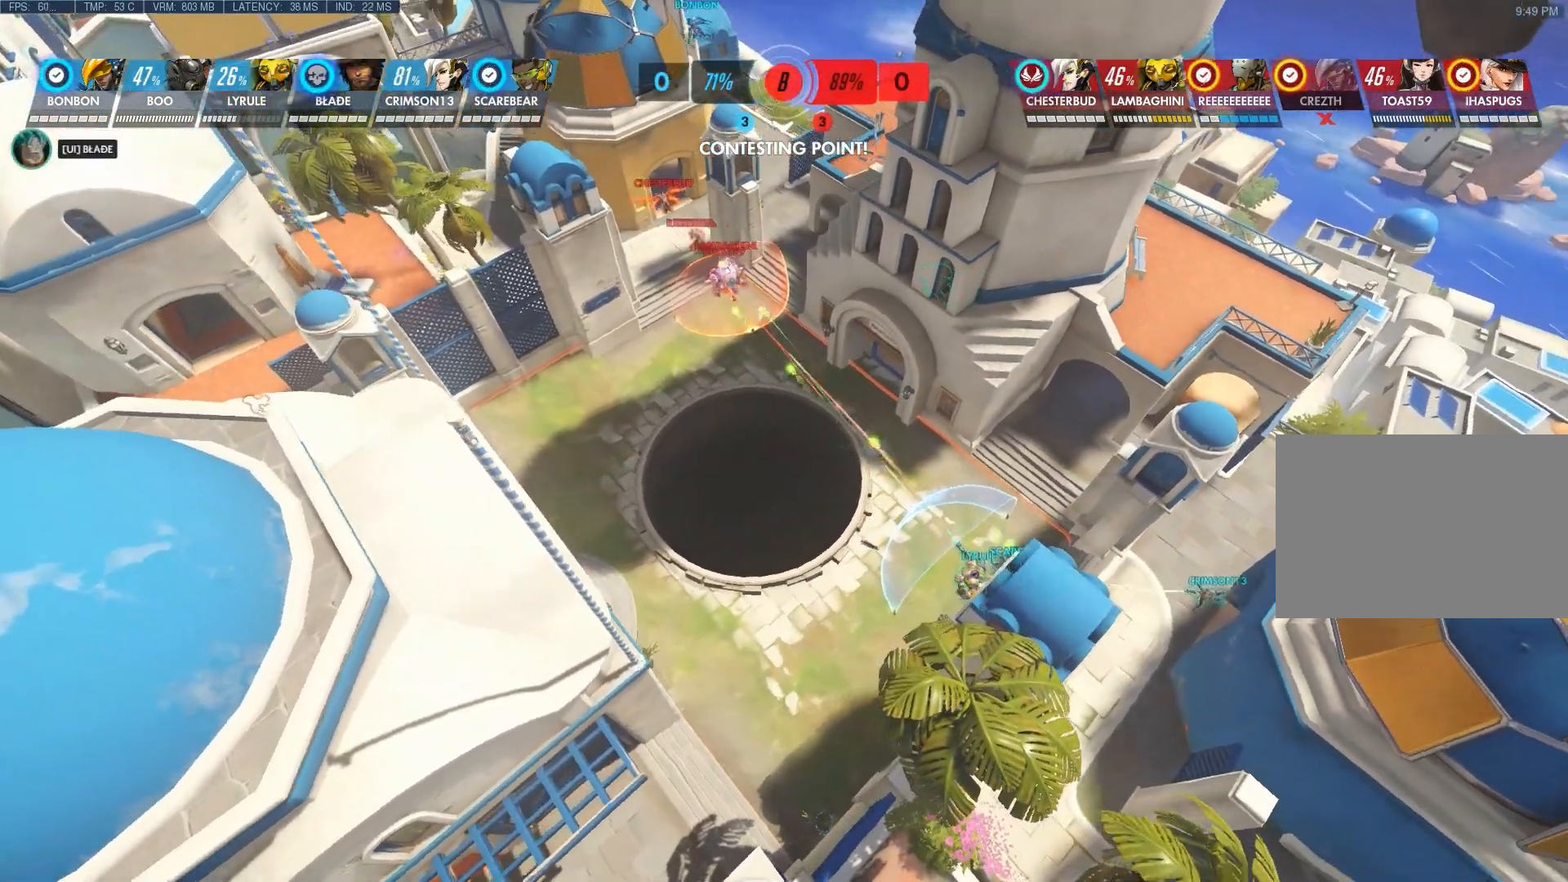
{"keys": [], "mouse": [], "events": []}
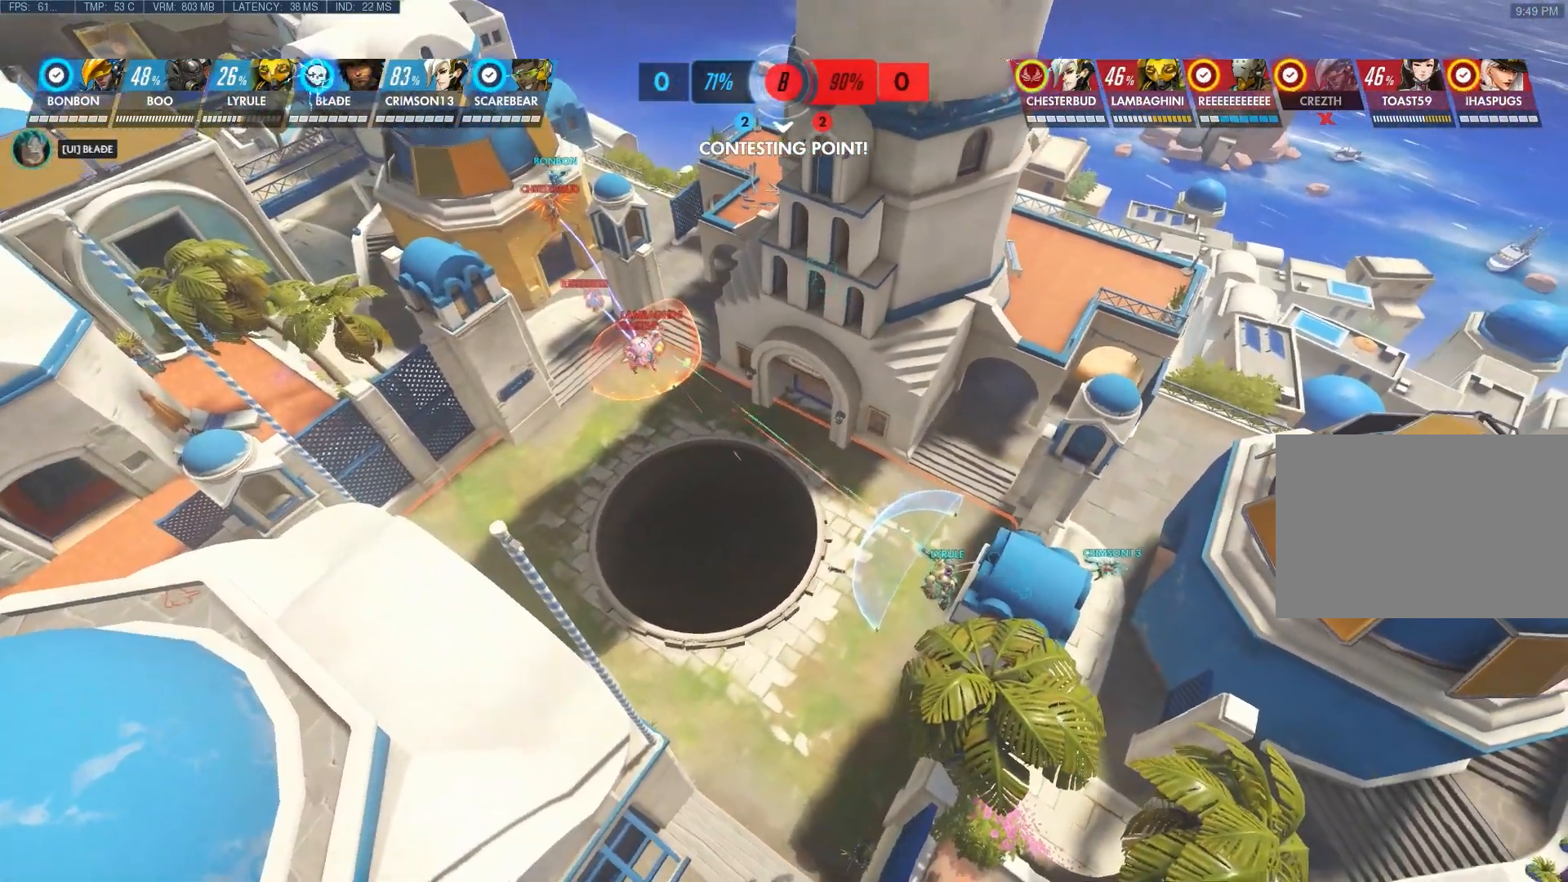
{"keys": ["a"], "mouse": [], "events": [[167, "a", "down"]]}
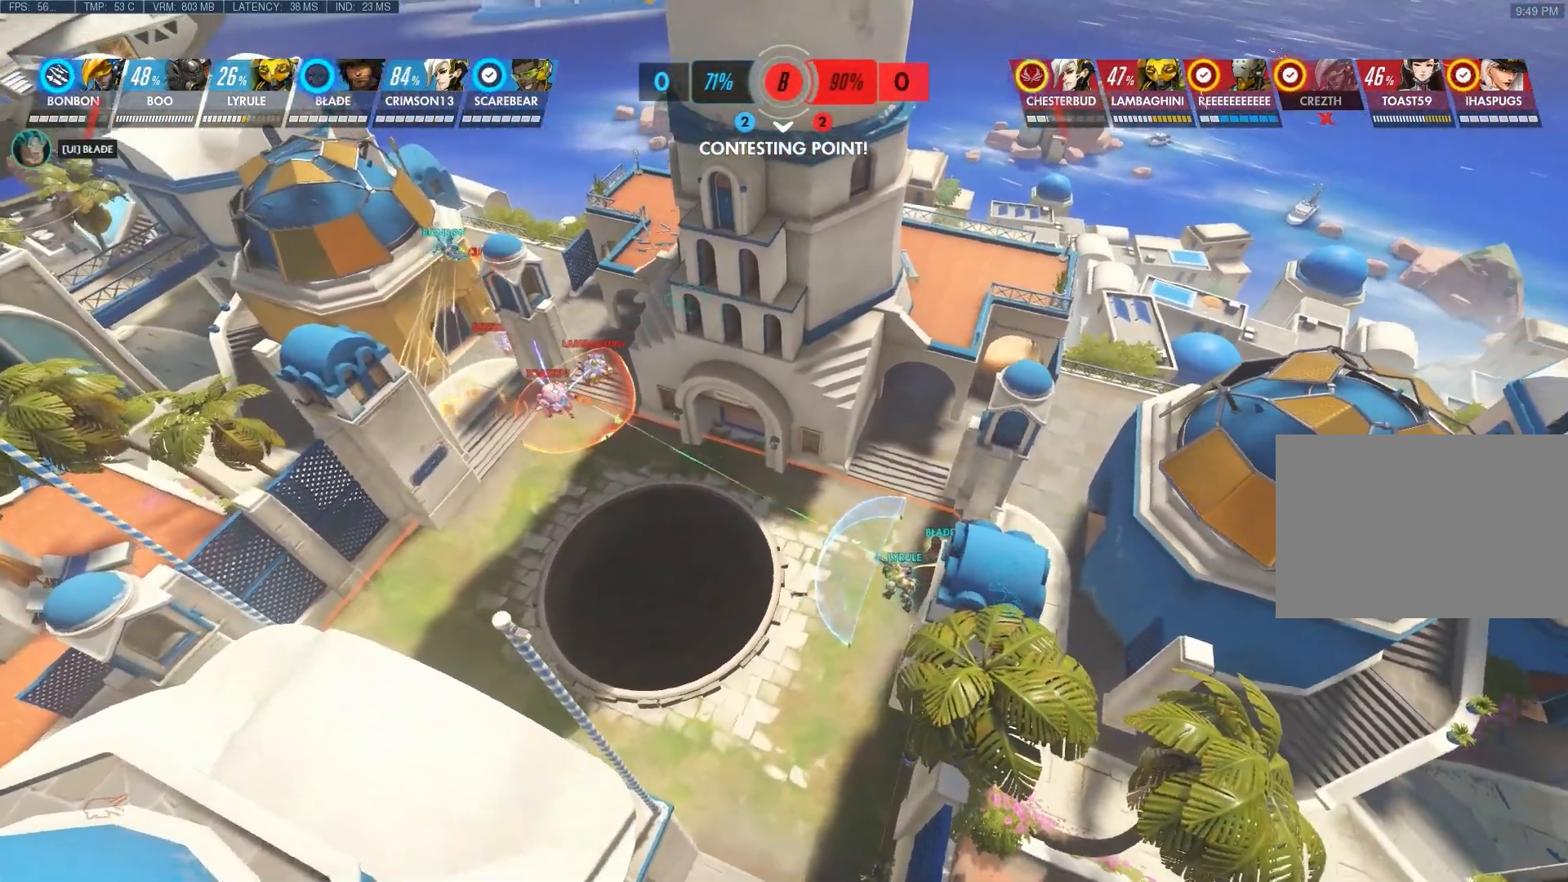
{"keys": ["a"], "mouse": [], "events": []}
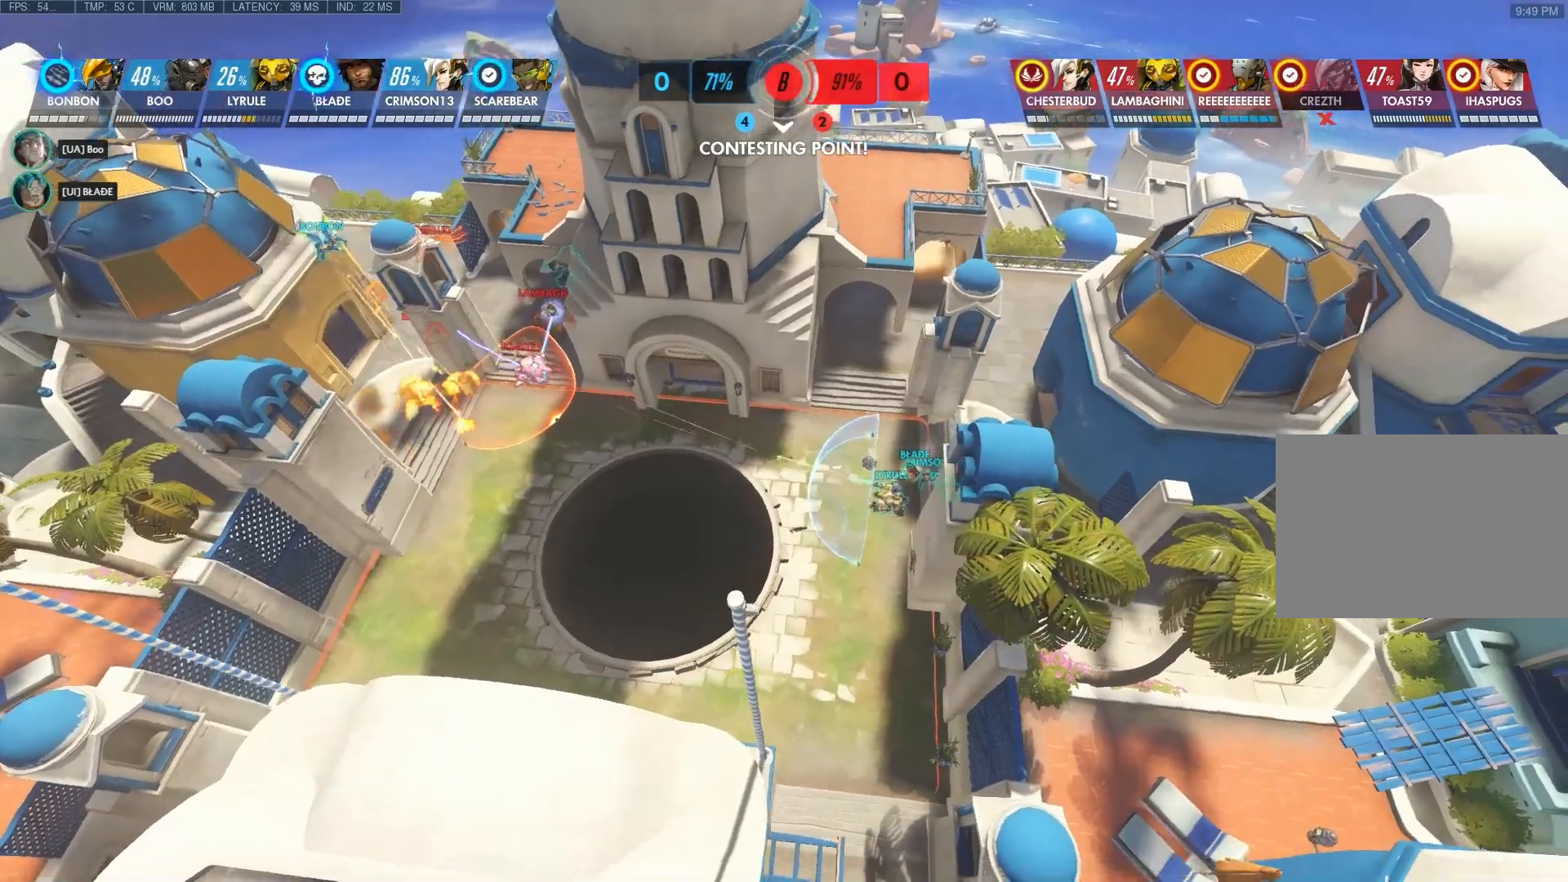
{"keys": ["a"], "mouse": [], "events": []}
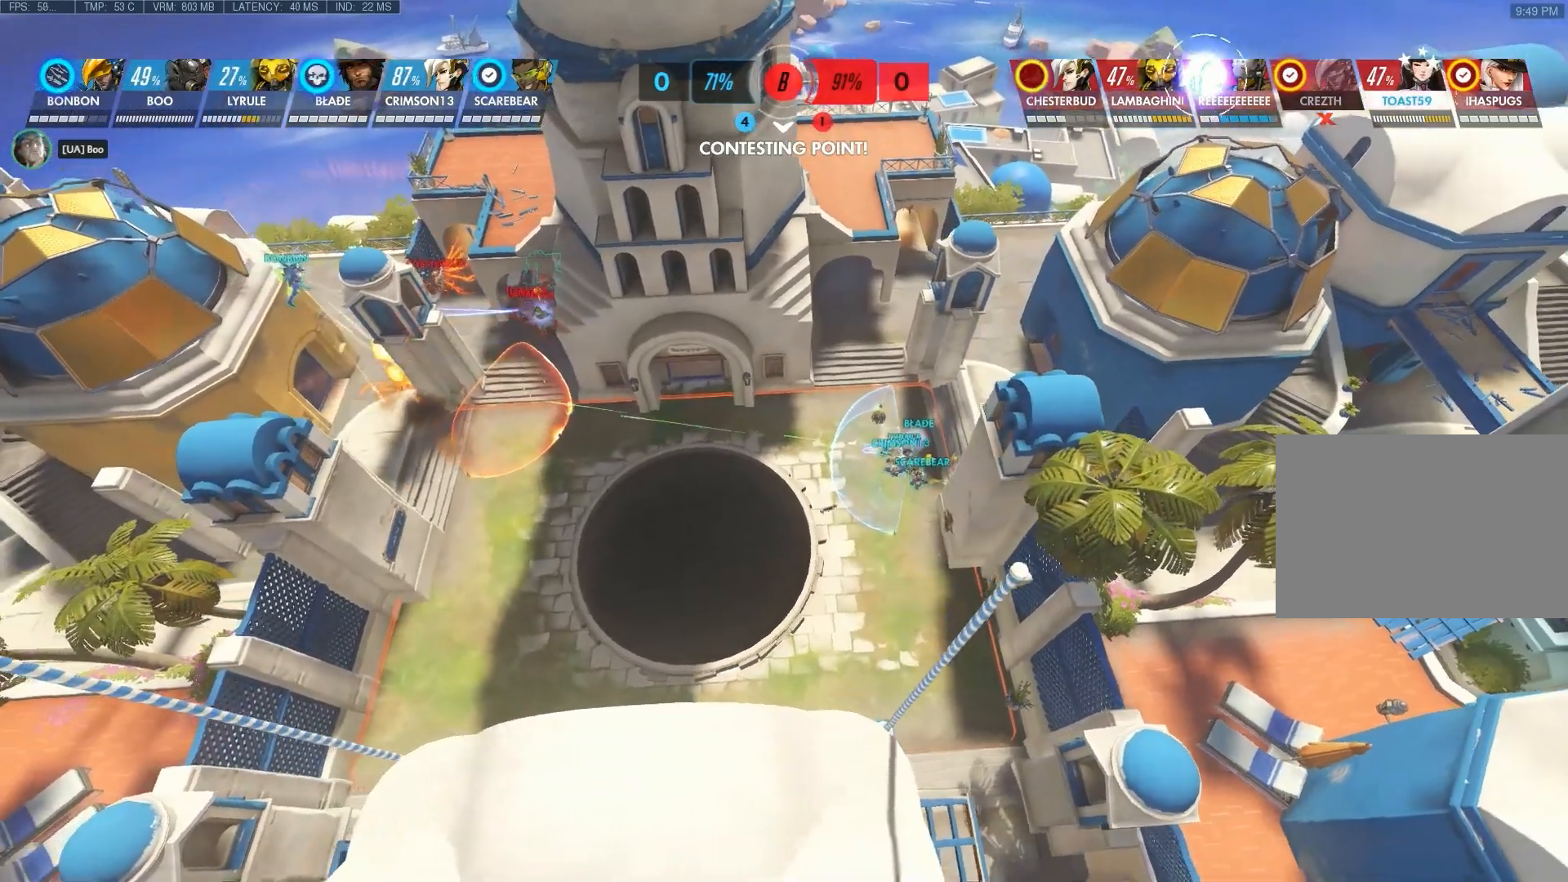
{"keys": ["a", "s"], "mouse": [], "events": [[450, "s", "down"]]}
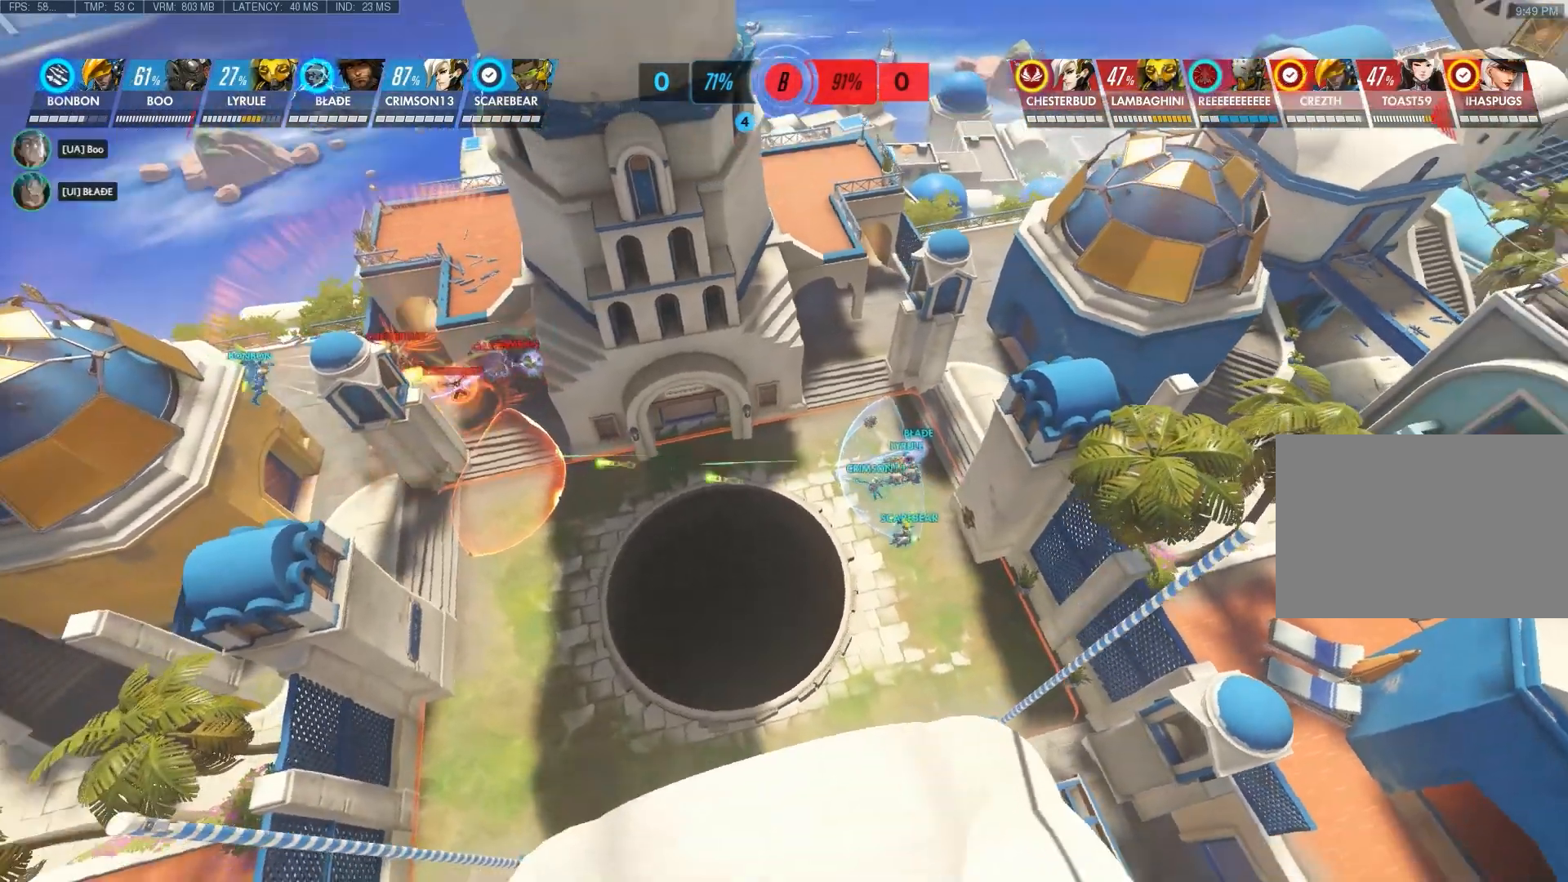
{"keys": ["a"], "mouse": [], "events": [[400, "s", "up"]]}